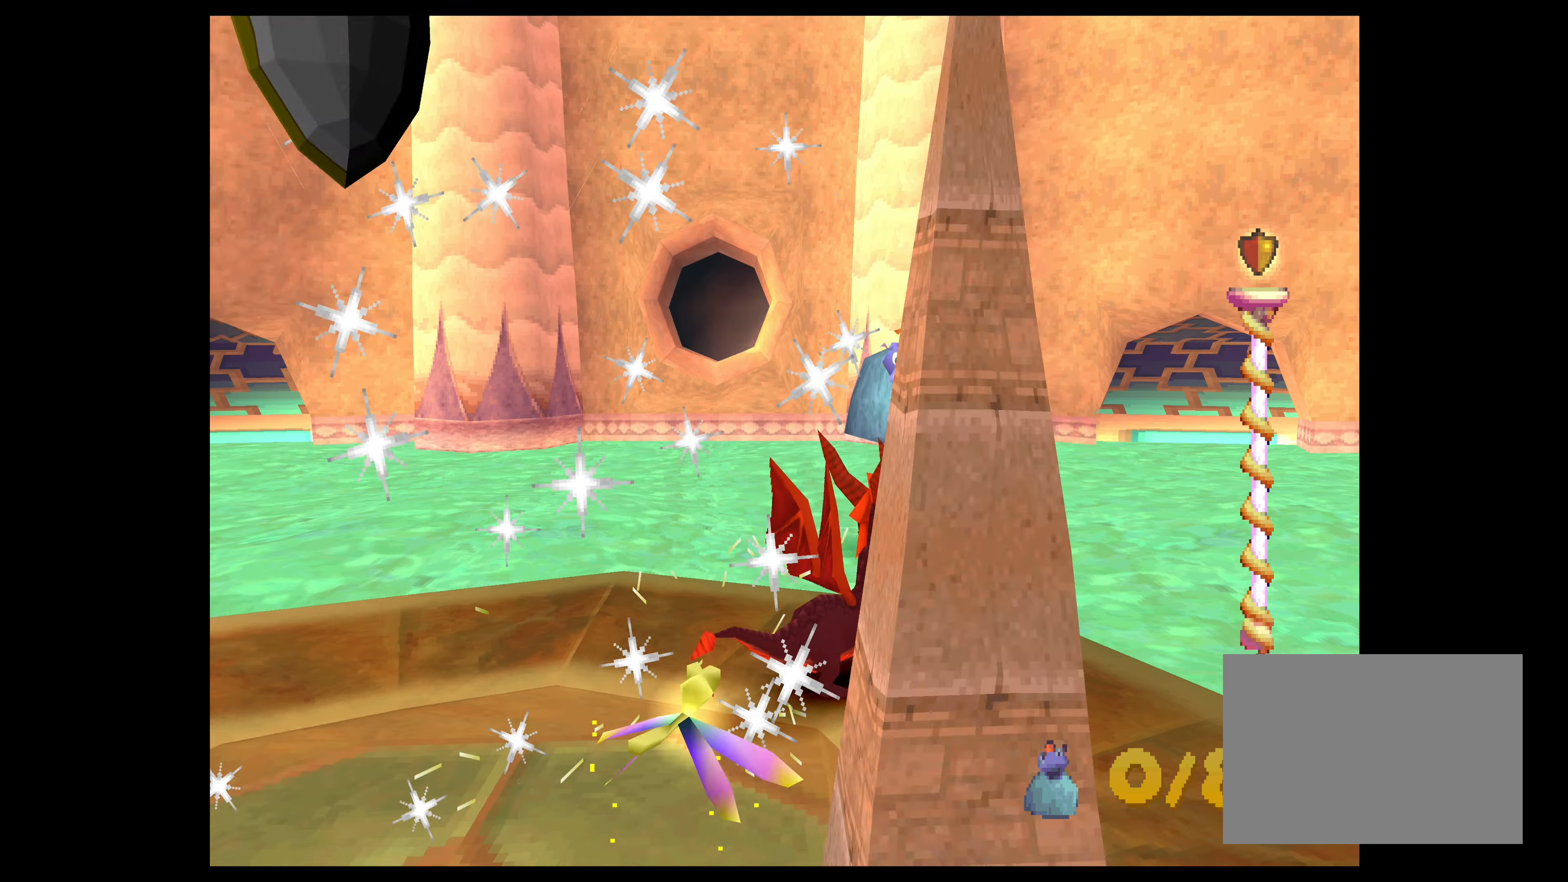
Gameplay with a controller (PlayStation layout); each line is a JSON object with the inputs held at the frame after it. "events" lists button and stick changes between this image and that frame as [ms after this image, input, new state], when the widget could be followed in between. Not read: L2 L3 R2 R3 right_stick.
{"buttons": [], "left_stick": "center", "events": [[17, "left_stick", "up"], [484, "left_stick", "center"]]}
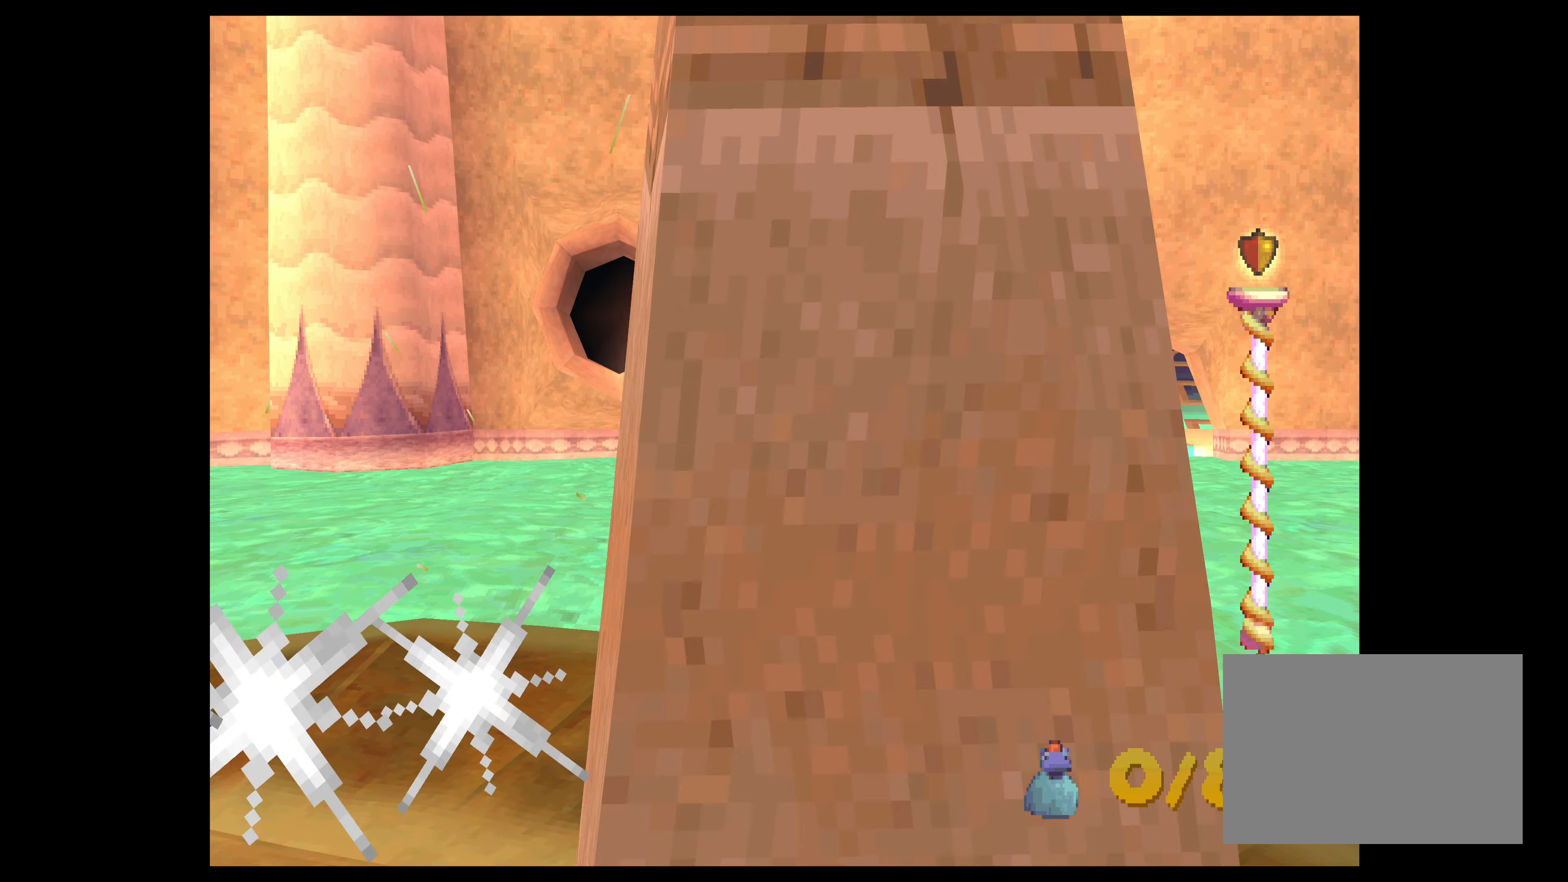
{"buttons": [], "left_stick": "center", "events": [[150, "CROSS", "down"], [184, "left_stick", "up"], [434, "CROSS", "up"], [484, "left_stick", "center"]]}
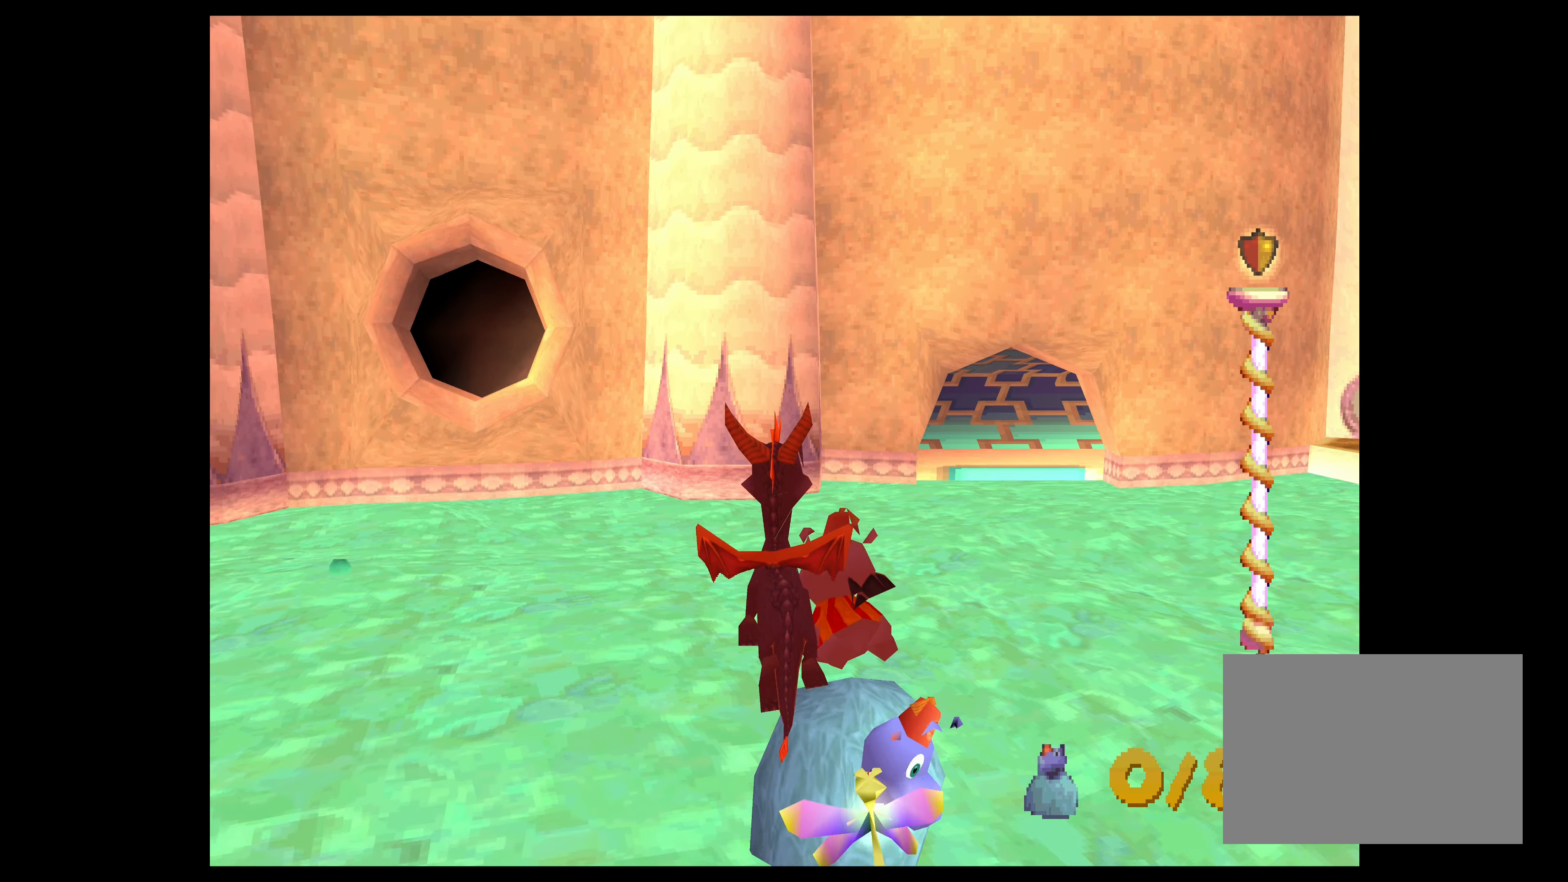
{"buttons": ["TRIANGLE"], "left_stick": "center", "events": [[67, "TRIANGLE", "down"]]}
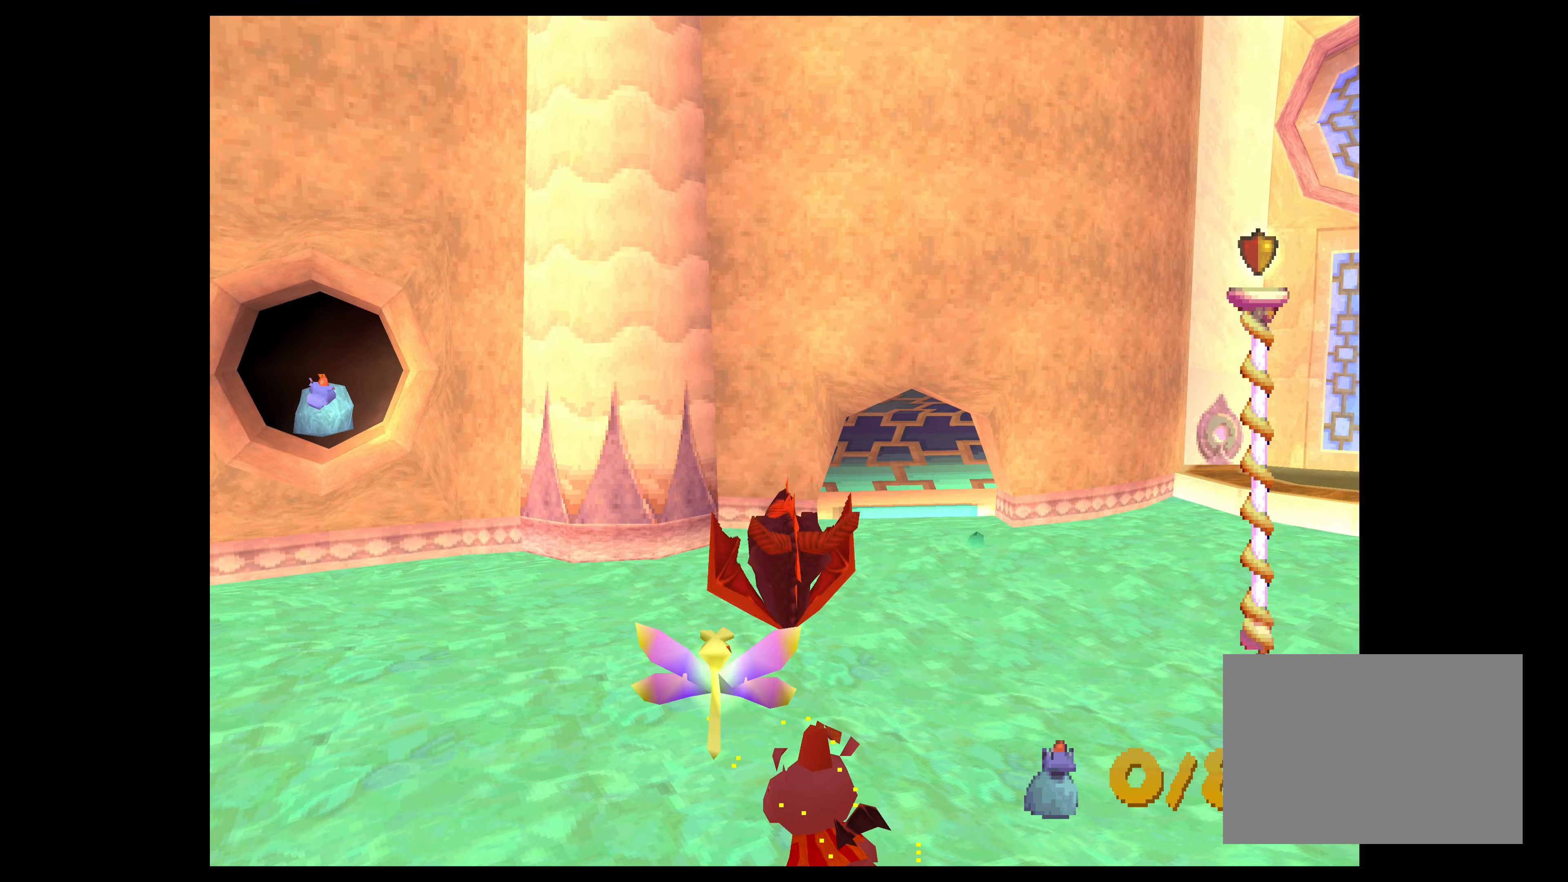
{"buttons": ["TRIANGLE"], "left_stick": "center", "events": []}
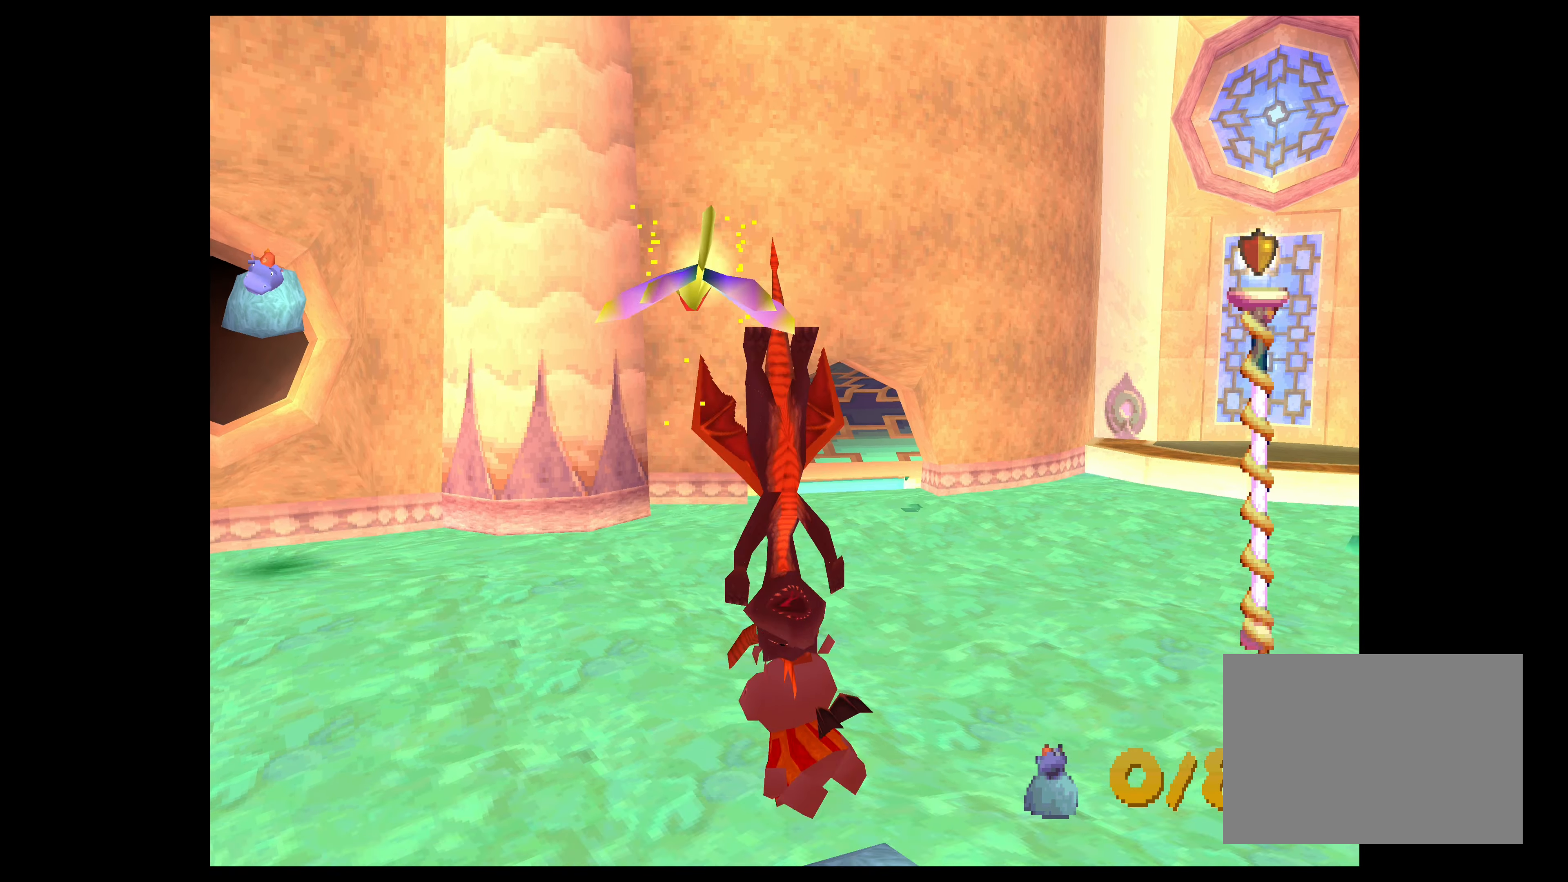
{"buttons": [], "left_stick": "up-left", "events": [[300, "TRIANGLE", "up"], [466, "left_stick", "up-left"]]}
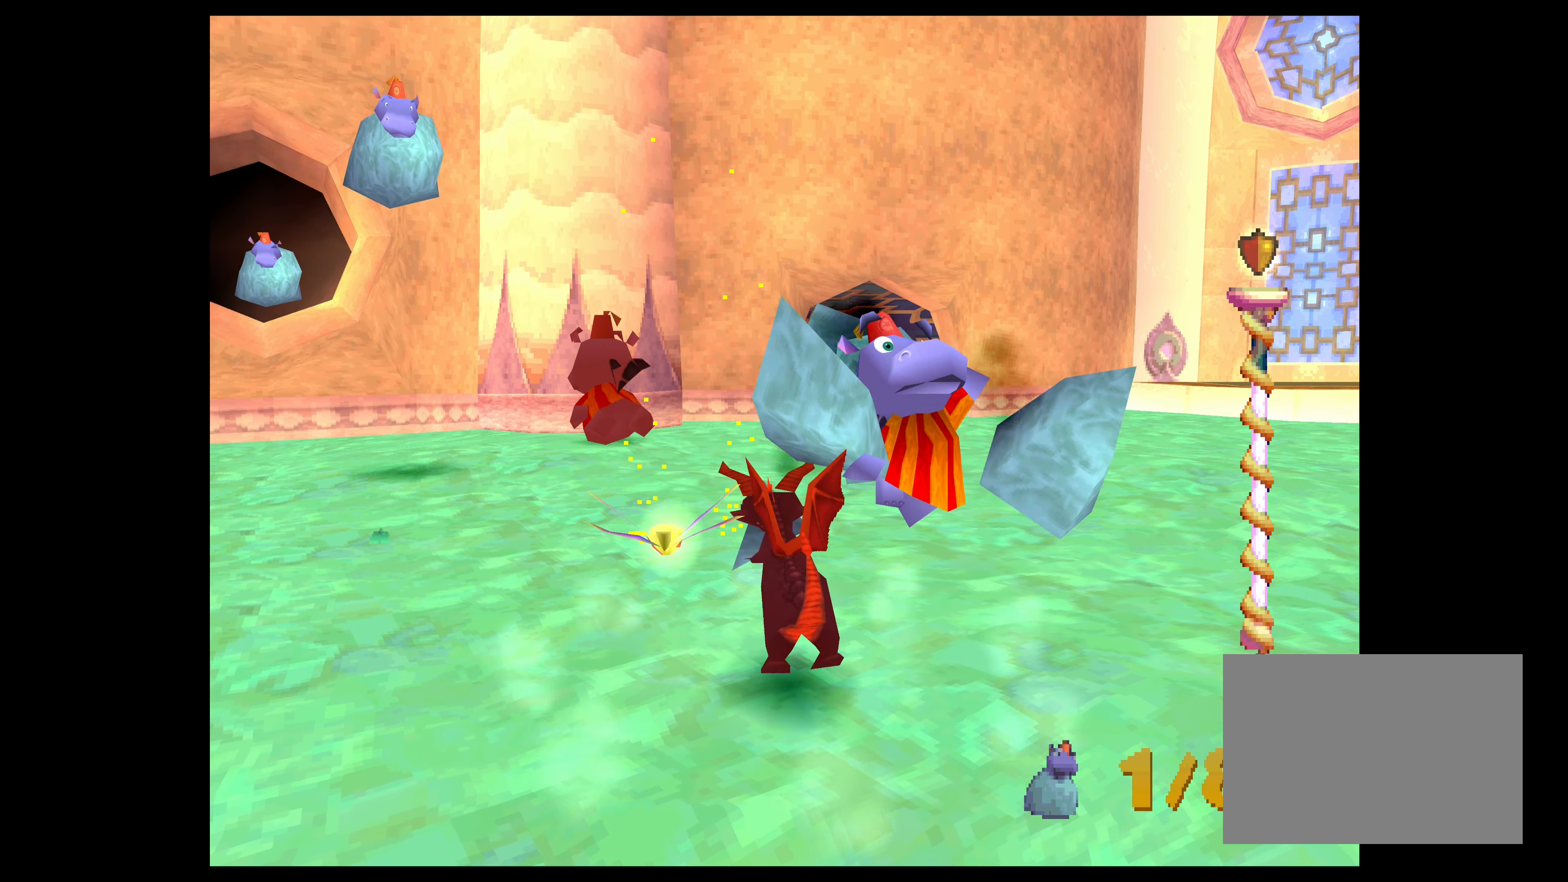
{"buttons": [], "left_stick": "up-left", "events": []}
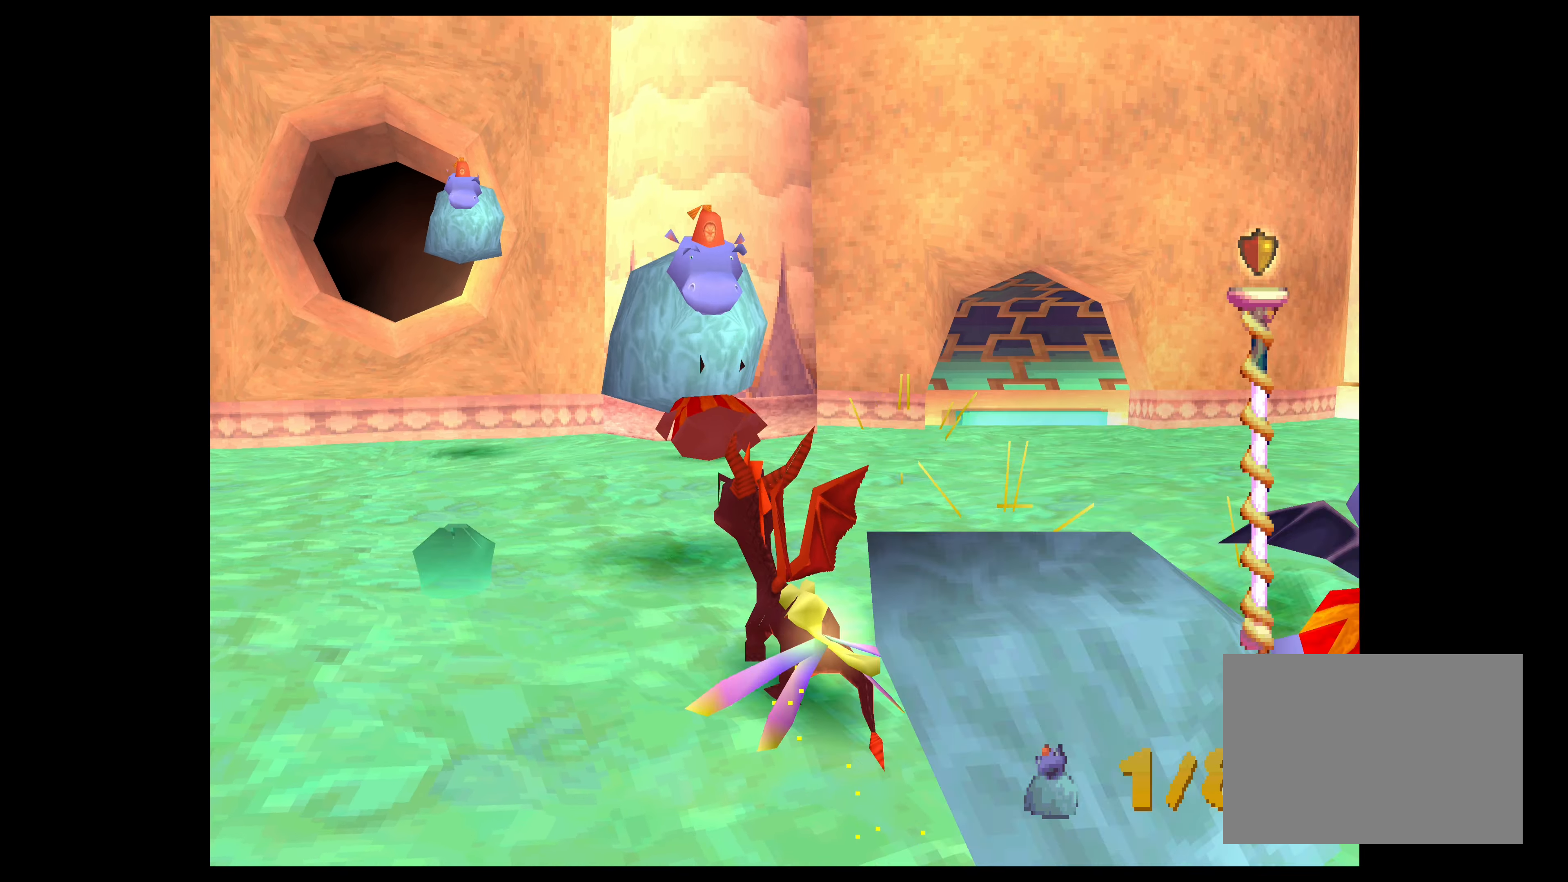
{"buttons": [], "left_stick": "center", "events": [[16, "left_stick", "center"]]}
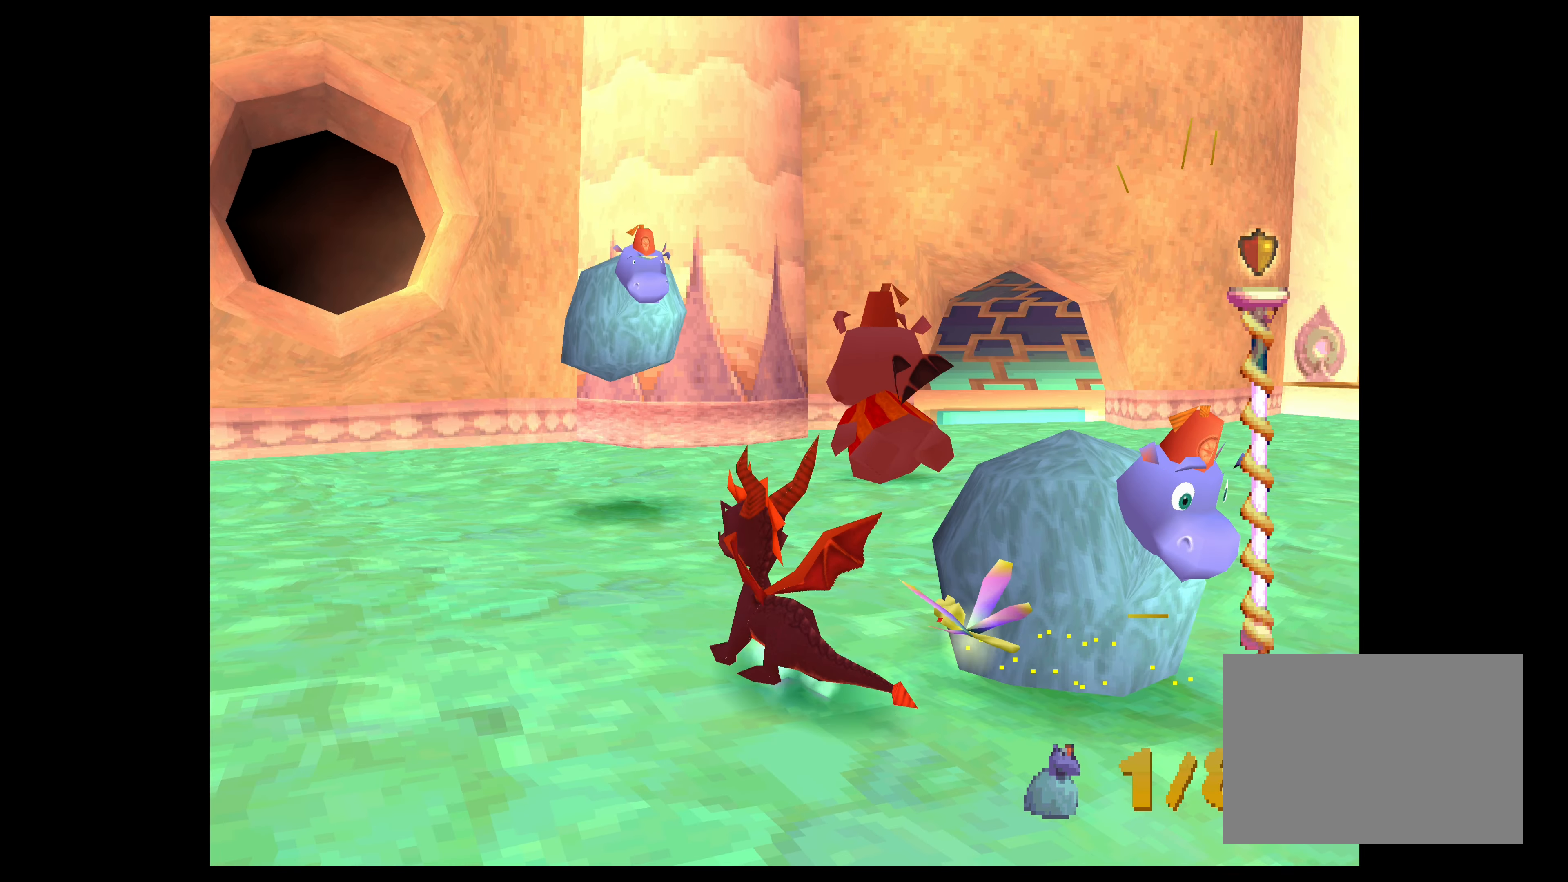
{"buttons": [], "left_stick": "center", "events": [[16, "CROSS", "down"], [100, "left_stick", "right"], [183, "left_stick", "up-right"], [400, "CROSS", "up"], [500, "left_stick", "center"]]}
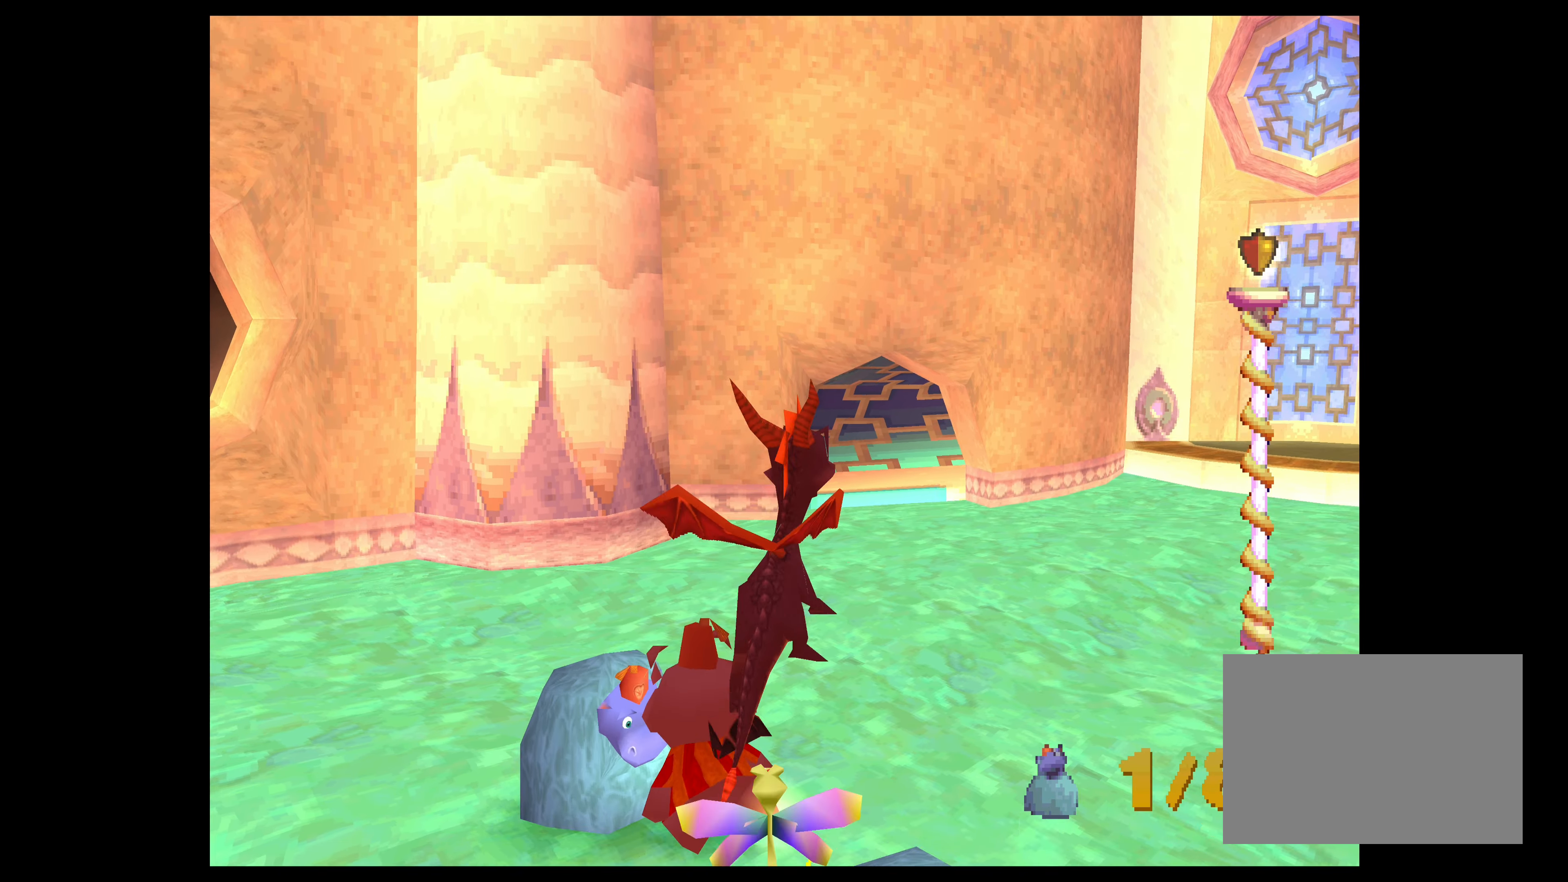
{"buttons": ["TRIANGLE"], "left_stick": "center", "events": [[33, "TRIANGLE", "down"]]}
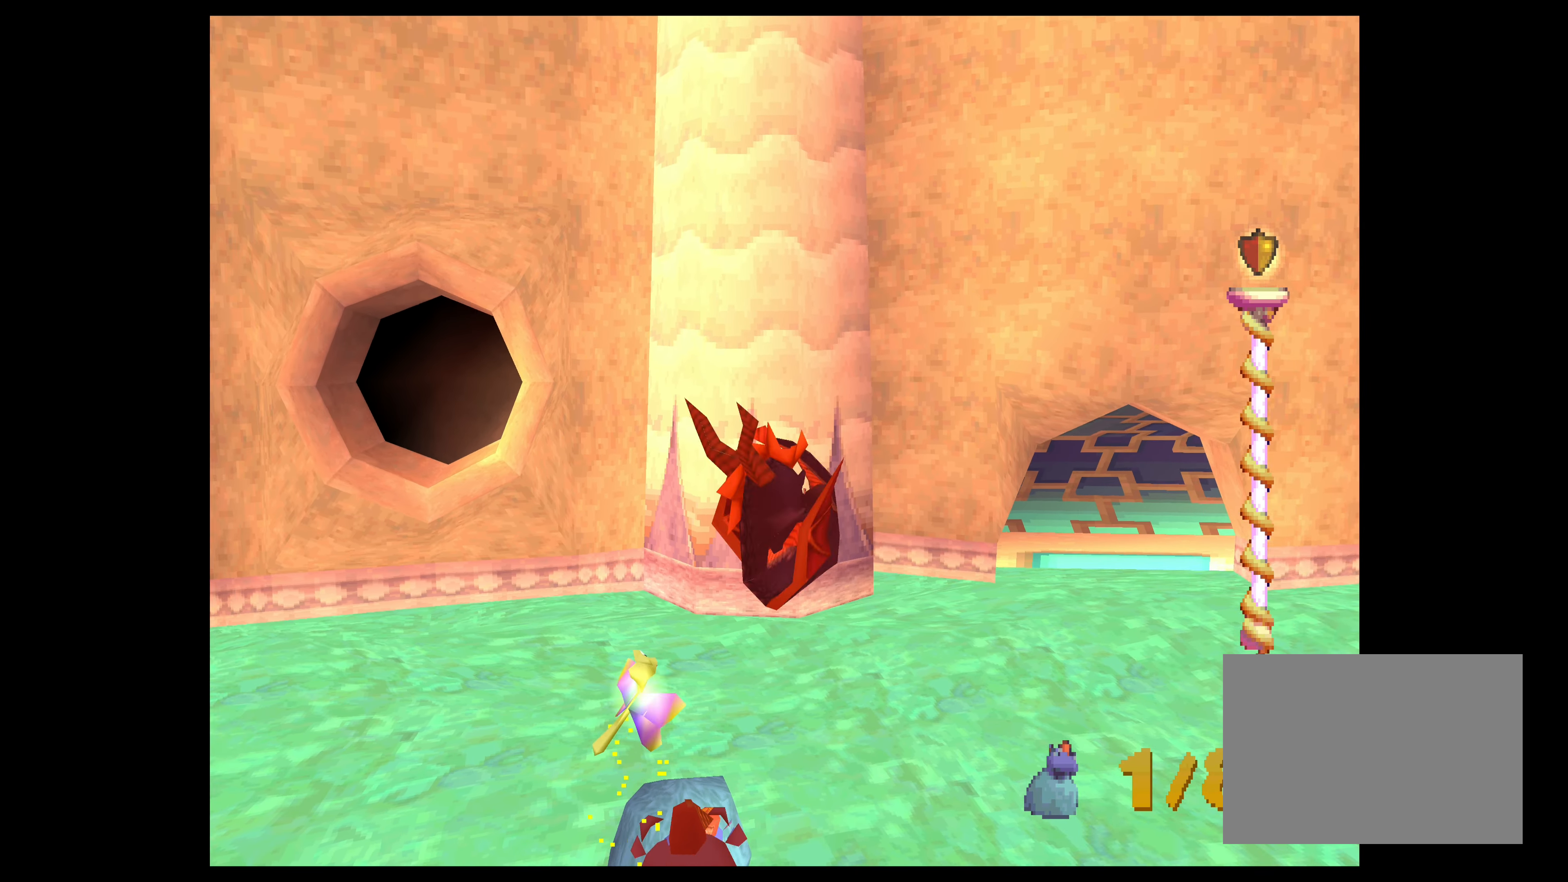
{"buttons": ["TRIANGLE"], "left_stick": "center", "events": []}
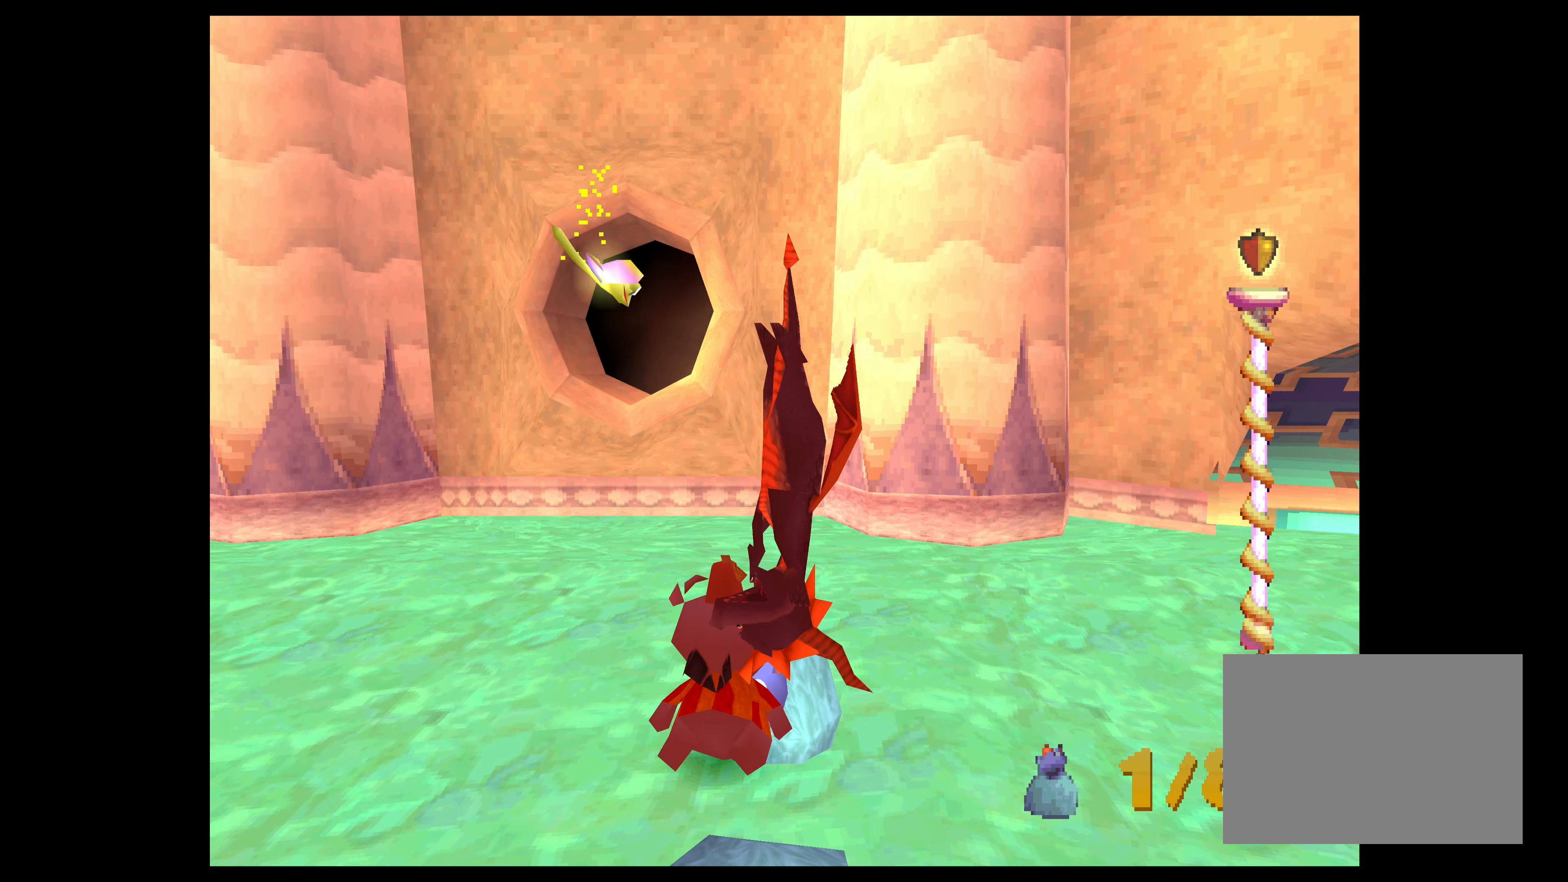
{"buttons": [], "left_stick": "up", "events": [[166, "TRIANGLE", "up"], [250, "left_stick", "up"]]}
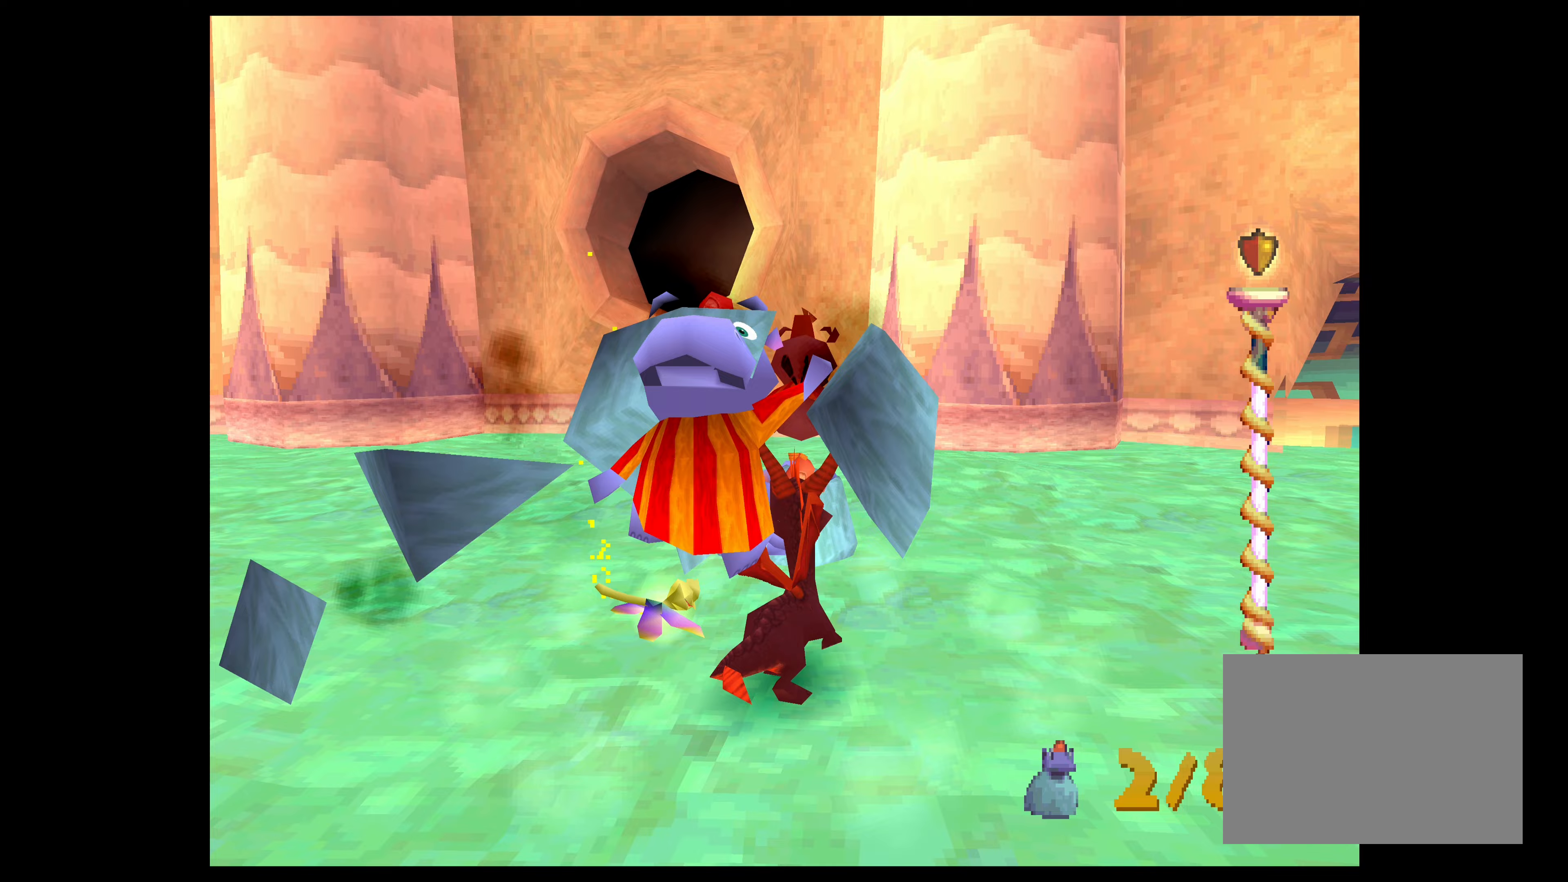
{"buttons": ["CROSS"], "left_stick": "center", "events": [[167, "left_stick", "center"], [217, "CROSS", "down"]]}
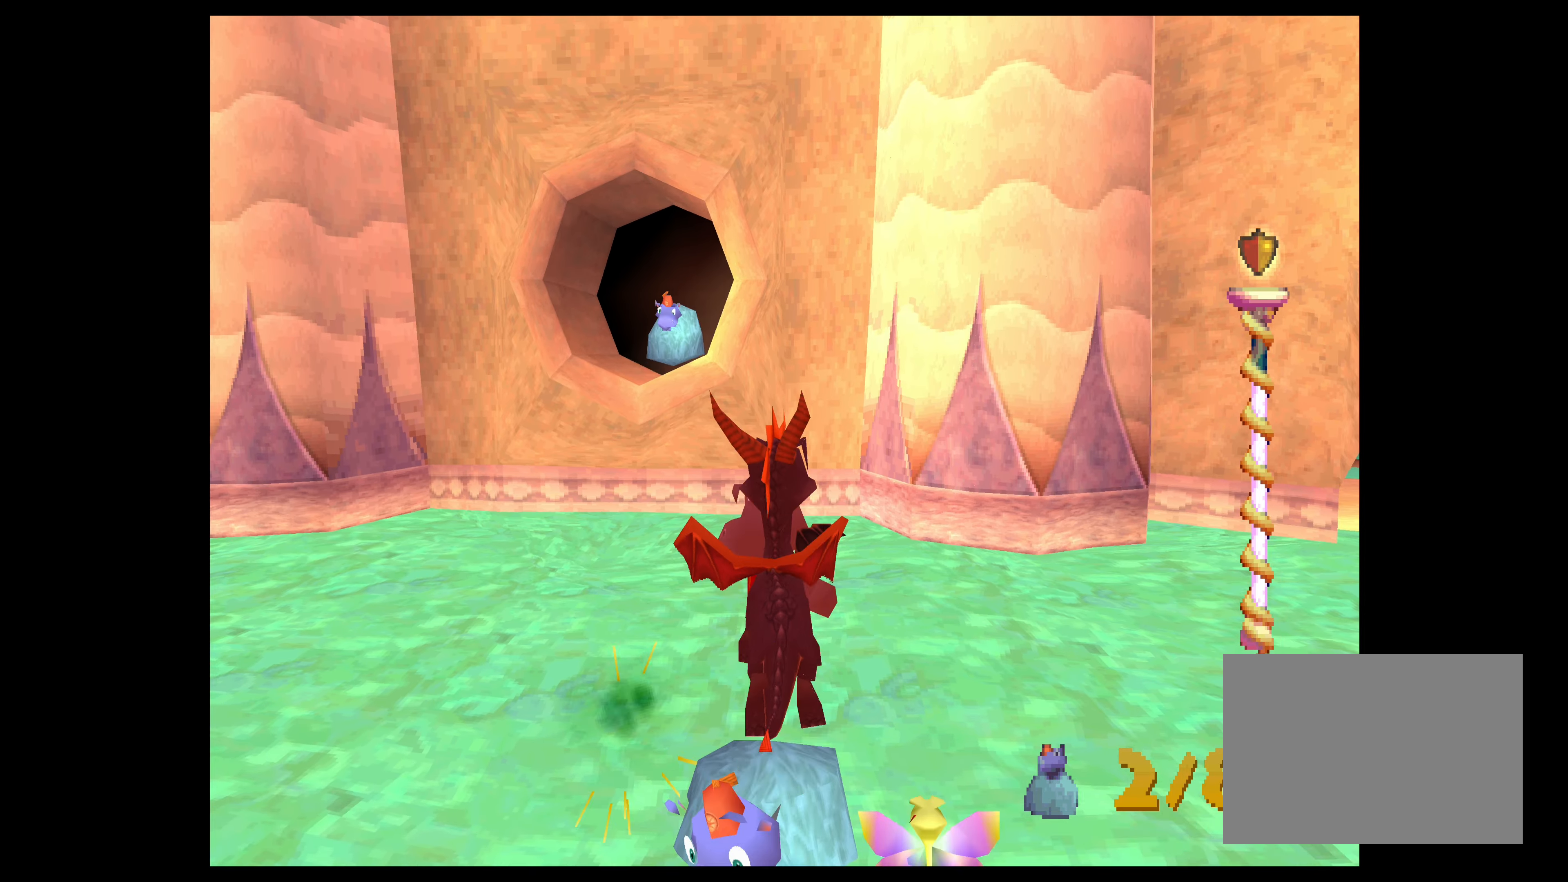
{"buttons": ["TRIANGLE"], "left_stick": "center", "events": [[117, "CROSS", "up"], [150, "left_stick", "up"], [250, "TRIANGLE", "down"], [300, "left_stick", "center"]]}
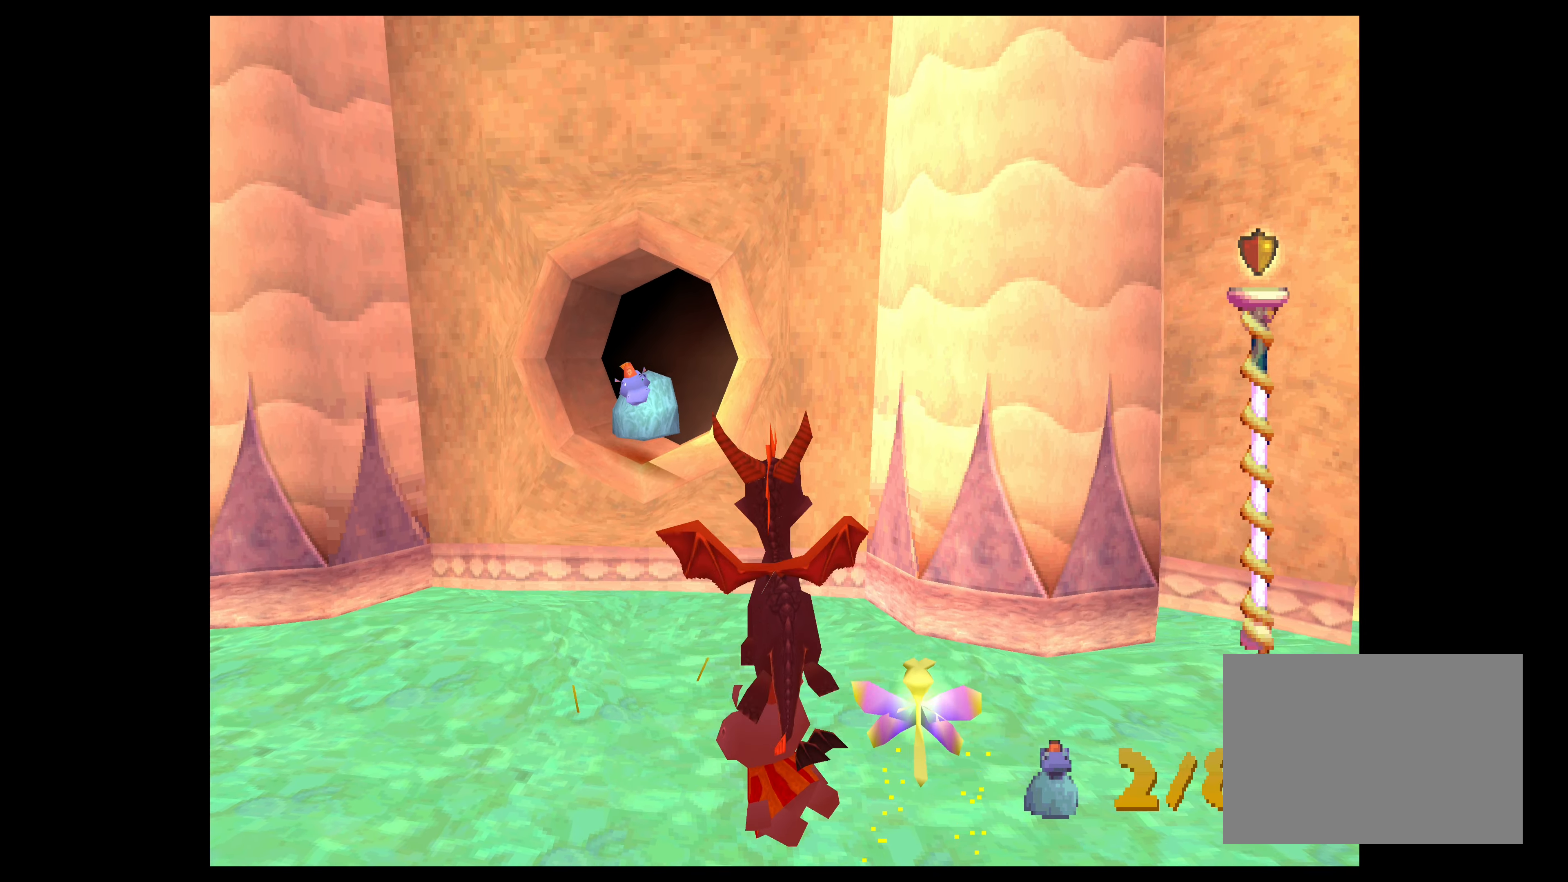
{"buttons": ["TRIANGLE"], "left_stick": "center", "events": []}
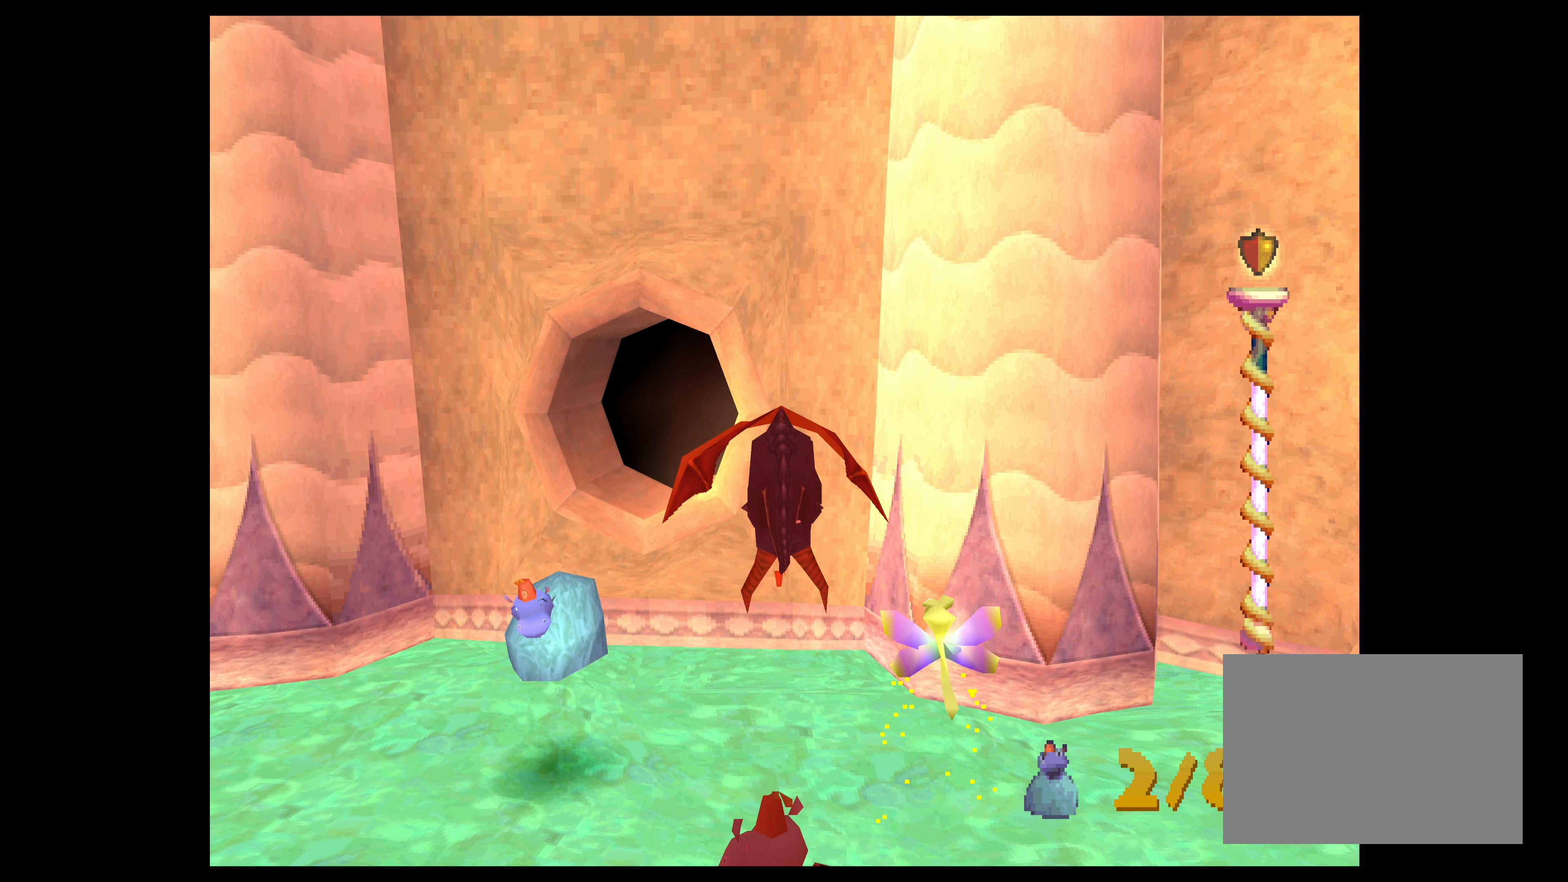
{"buttons": [], "left_stick": "center", "events": [[483, "TRIANGLE", "up"]]}
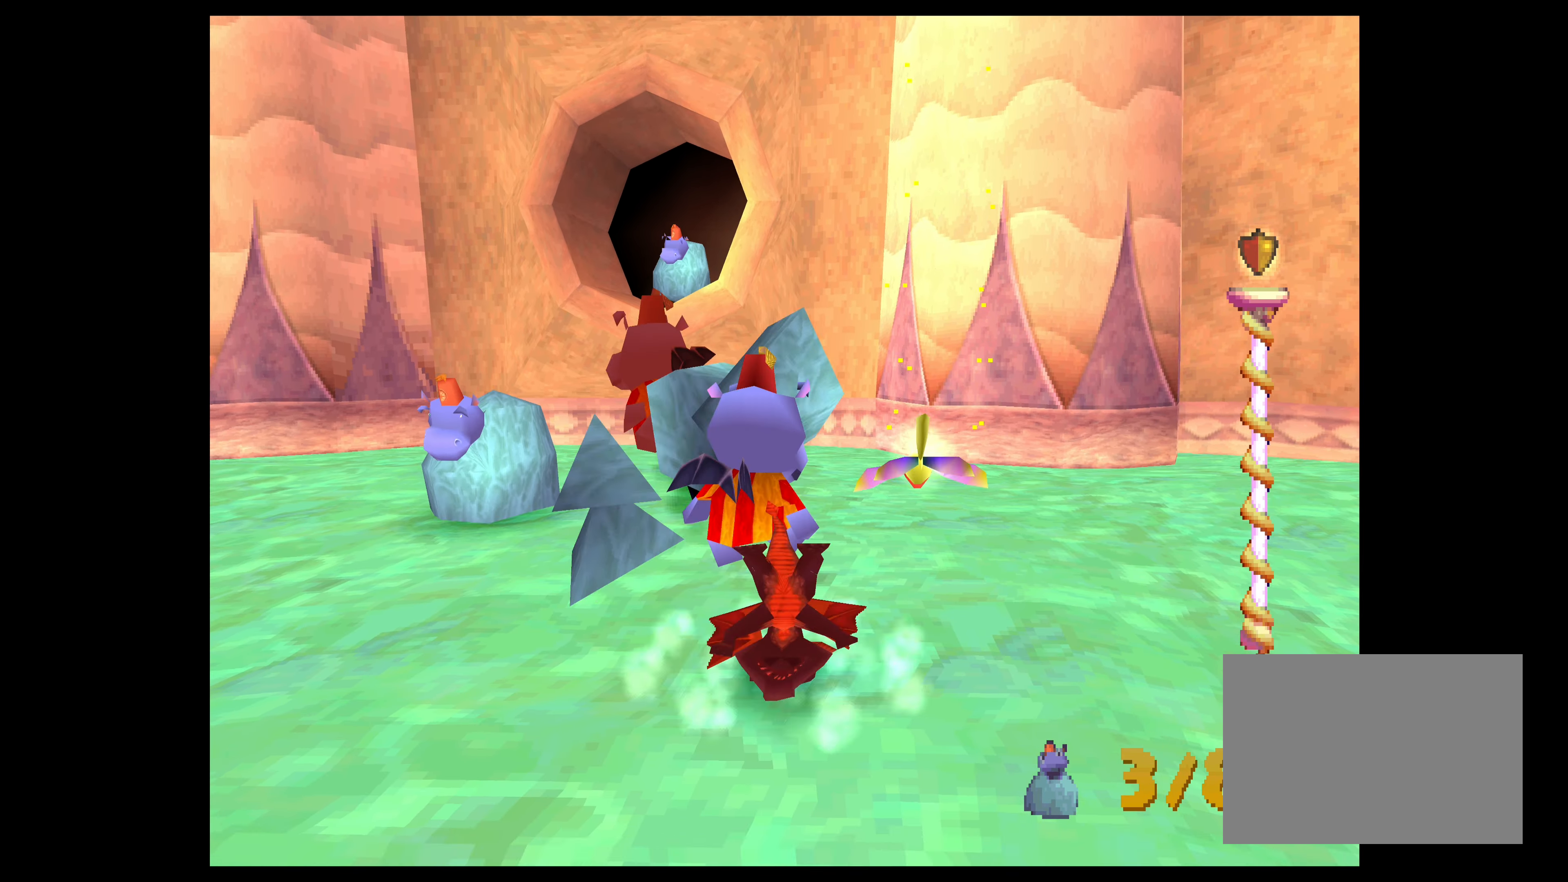
{"buttons": [], "left_stick": "up", "events": [[317, "left_stick", "up"]]}
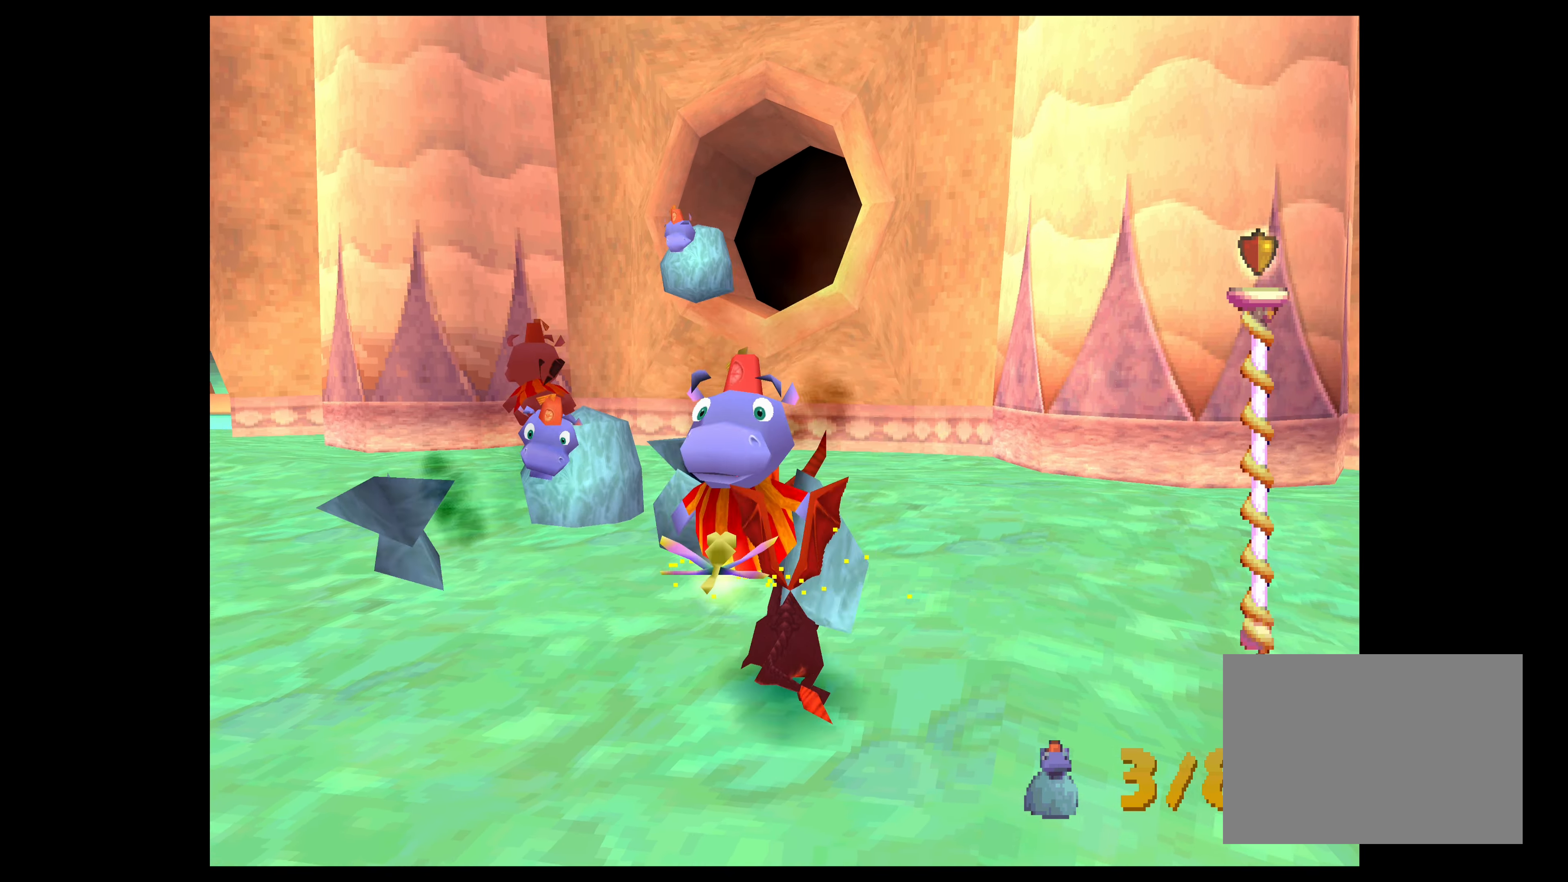
{"buttons": ["CROSS"], "left_stick": "center", "events": [[133, "left_stick", "center"], [250, "CROSS", "down"]]}
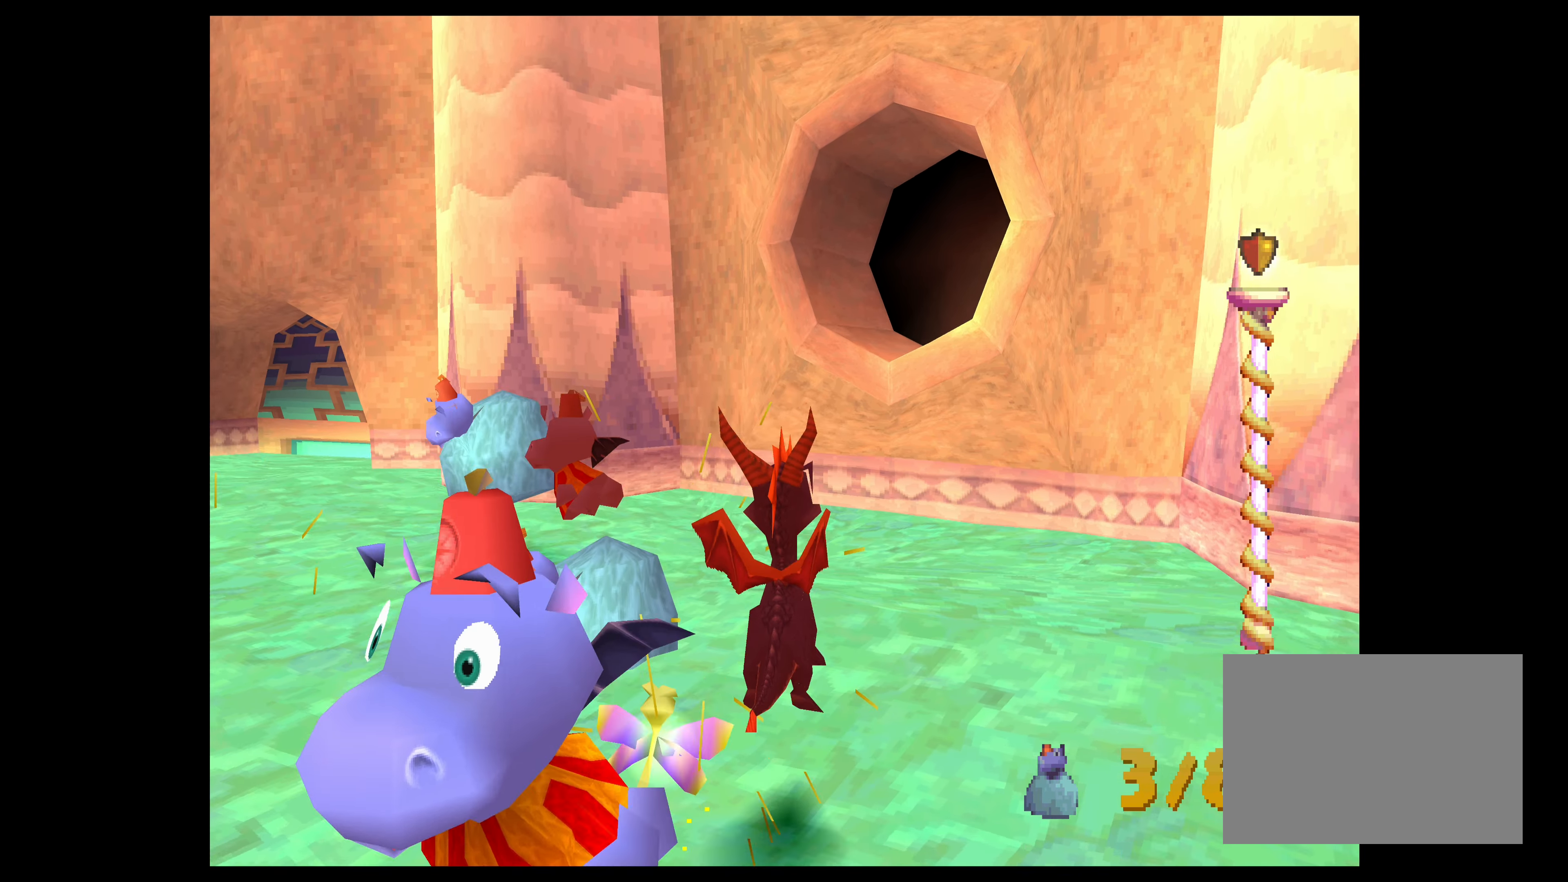
{"buttons": ["TRIANGLE"], "left_stick": "up-left", "events": [[167, "CROSS", "up"], [183, "left_stick", "up-left"], [333, "TRIANGLE", "down"]]}
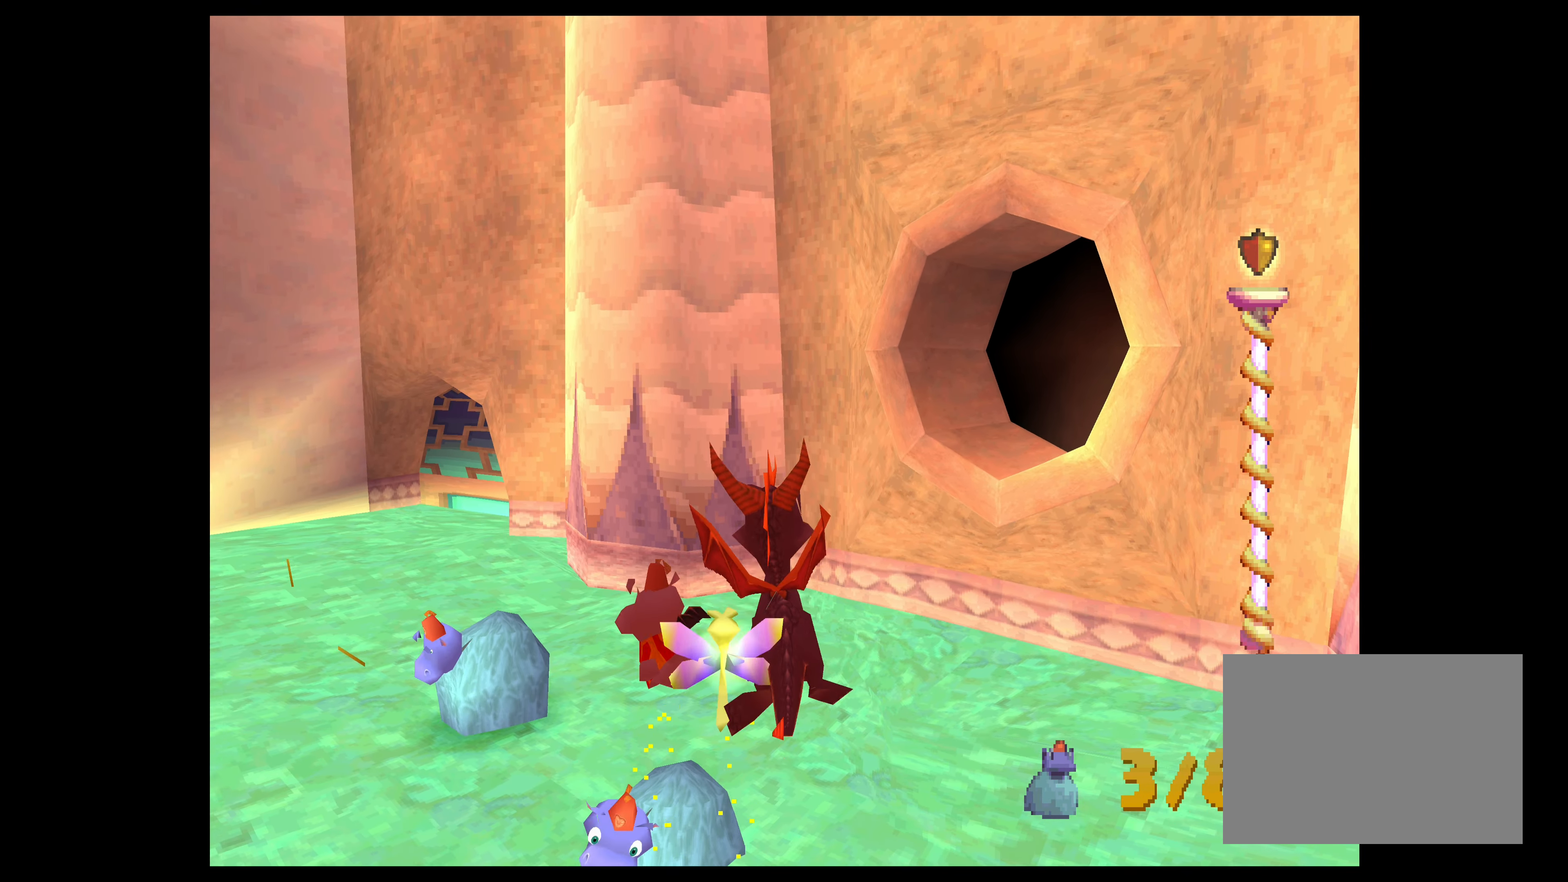
{"buttons": [], "left_stick": "up", "events": [[83, "left_stick", "up"], [417, "TRIANGLE", "up"]]}
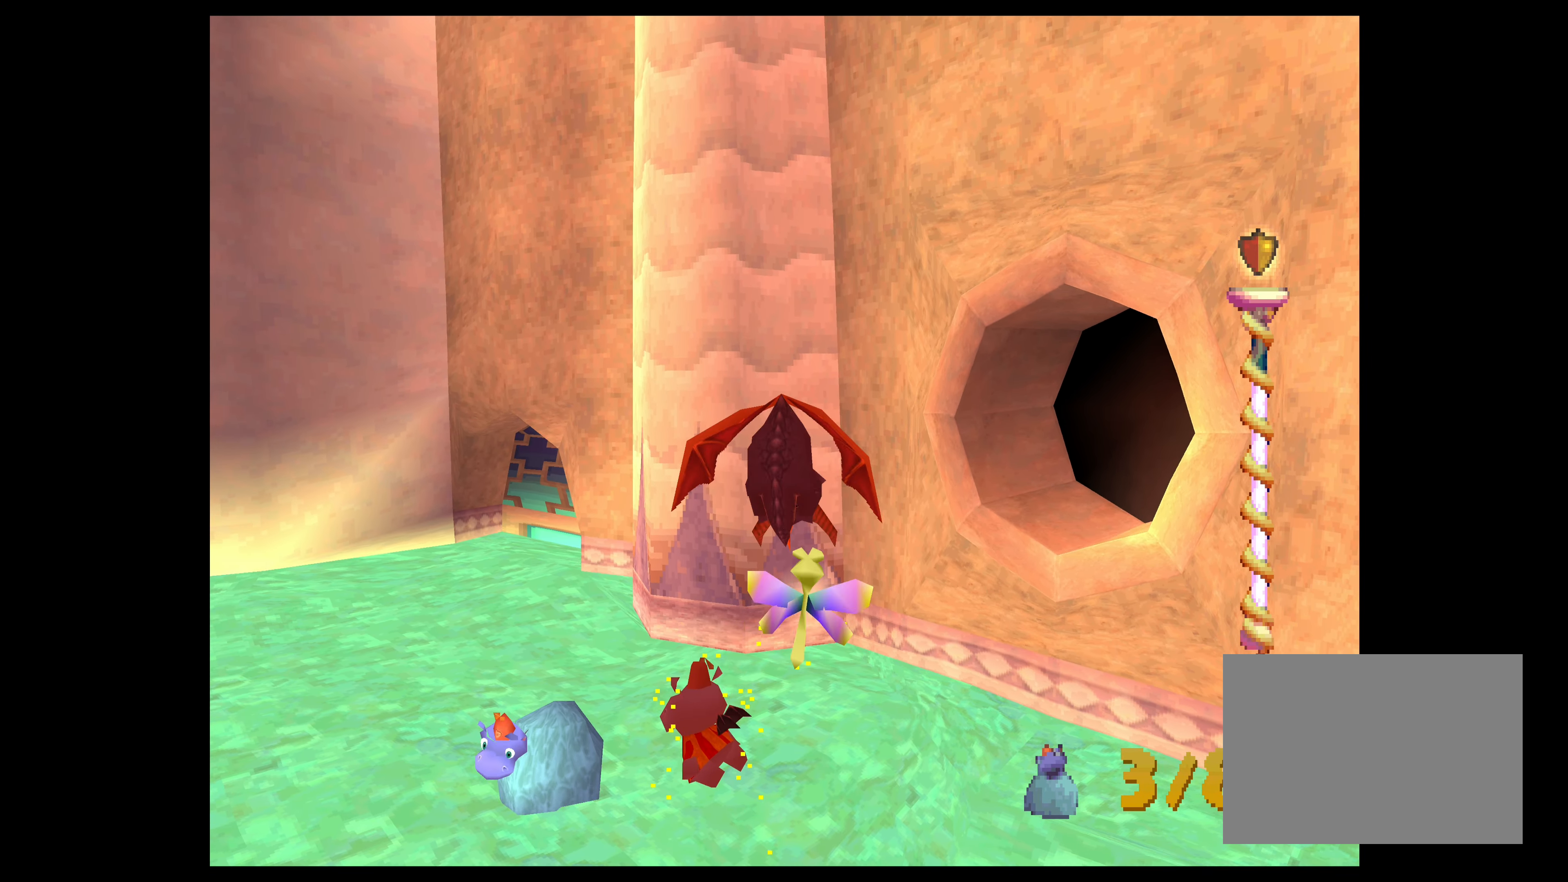
{"buttons": [], "left_stick": "up", "events": []}
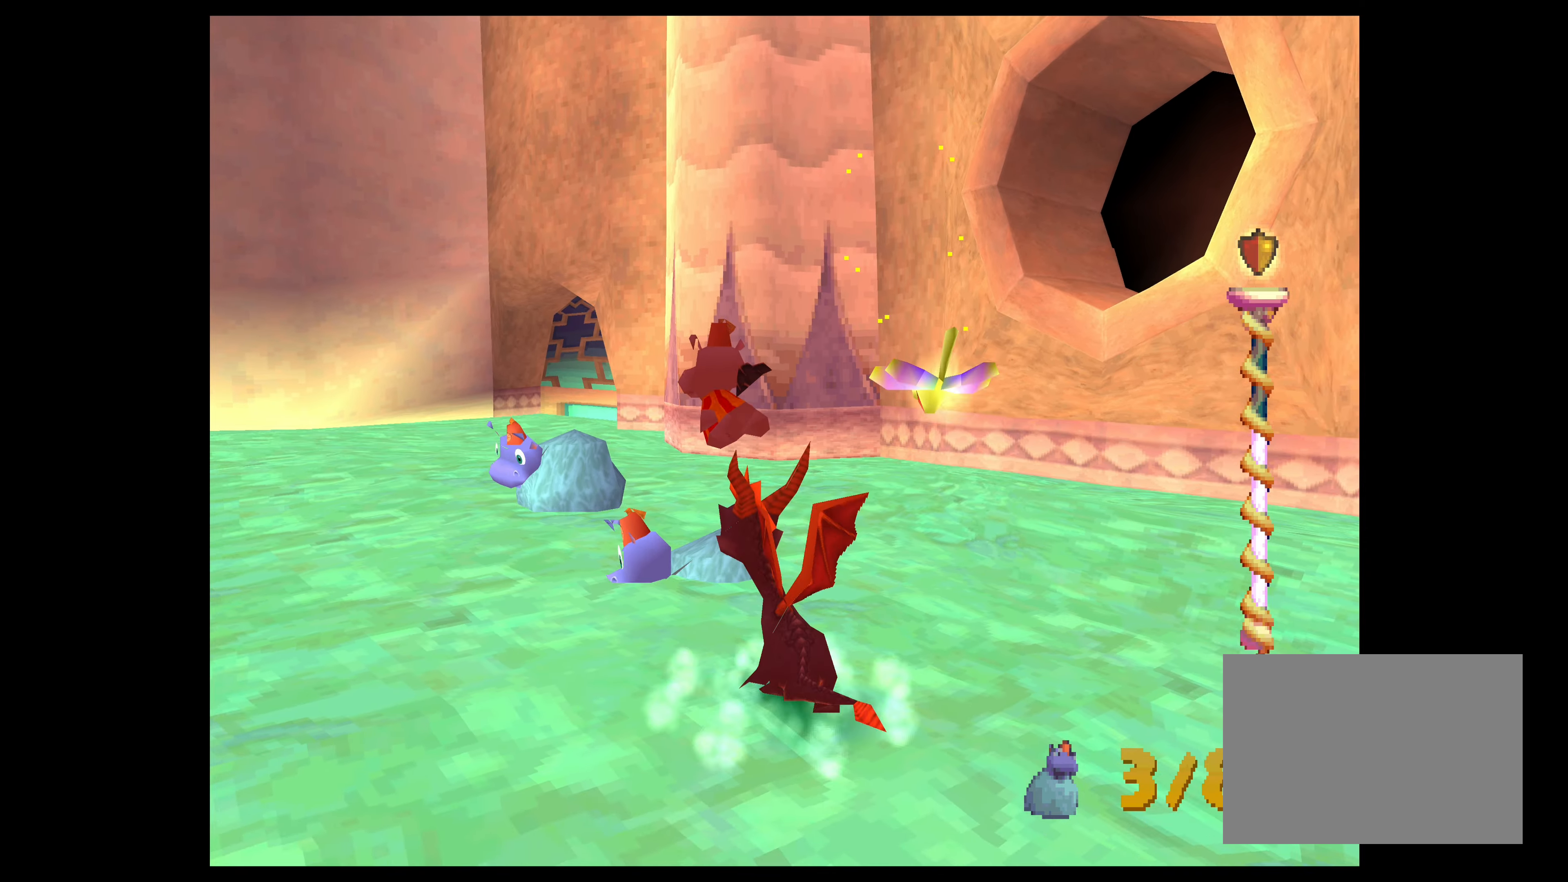
{"buttons": ["TRIANGLE"], "left_stick": "center", "events": [[117, "CROSS", "down"], [300, "left_stick", "center"], [367, "CROSS", "up"], [484, "TRIANGLE", "down"]]}
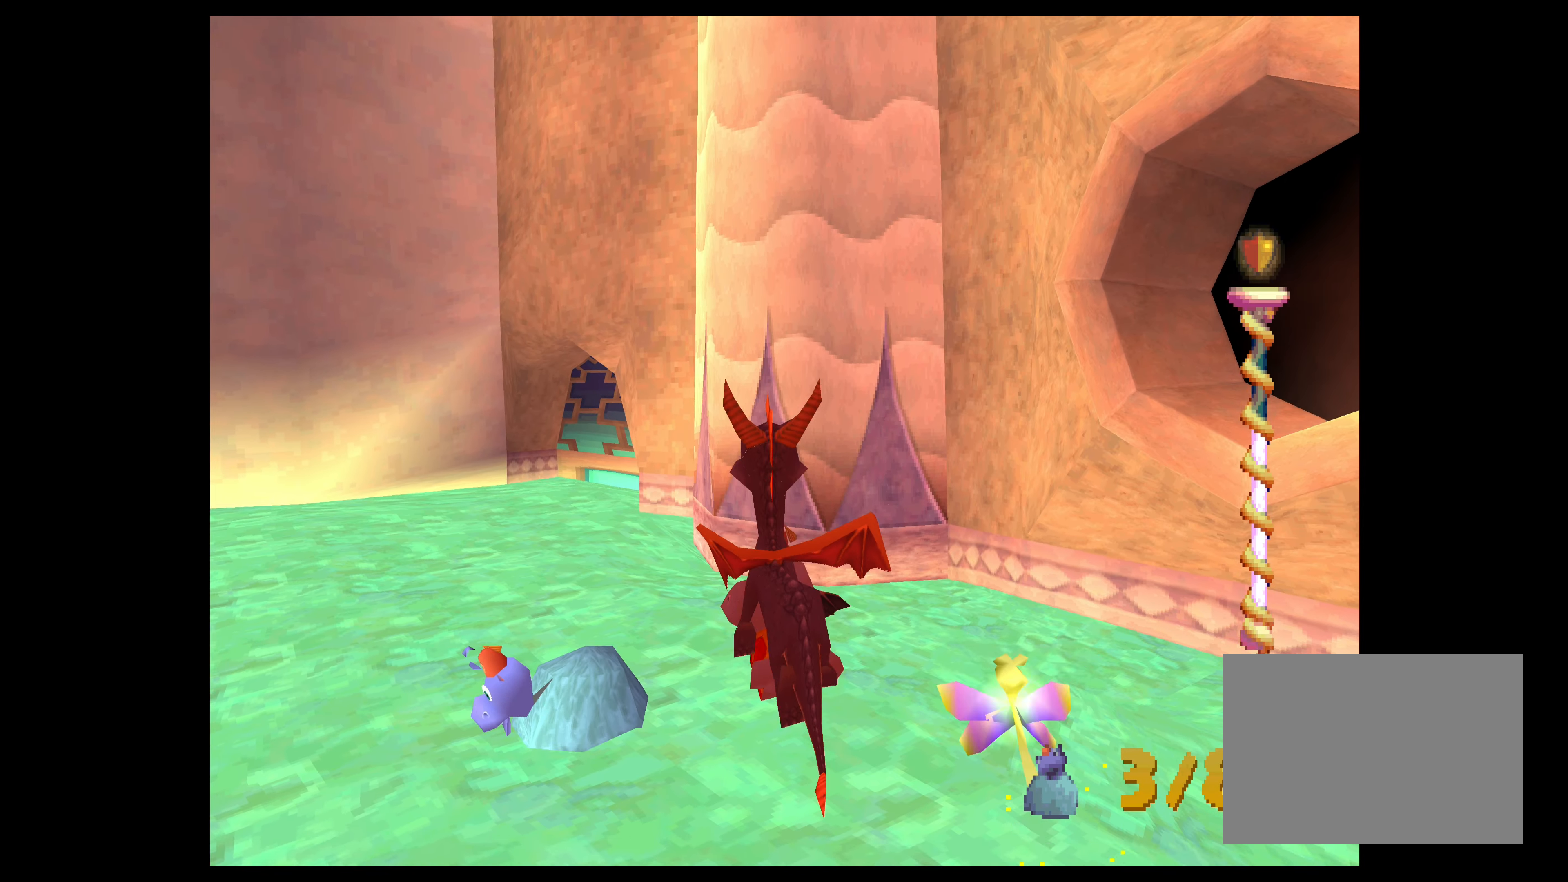
{"buttons": ["TRIANGLE"], "left_stick": "center", "events": []}
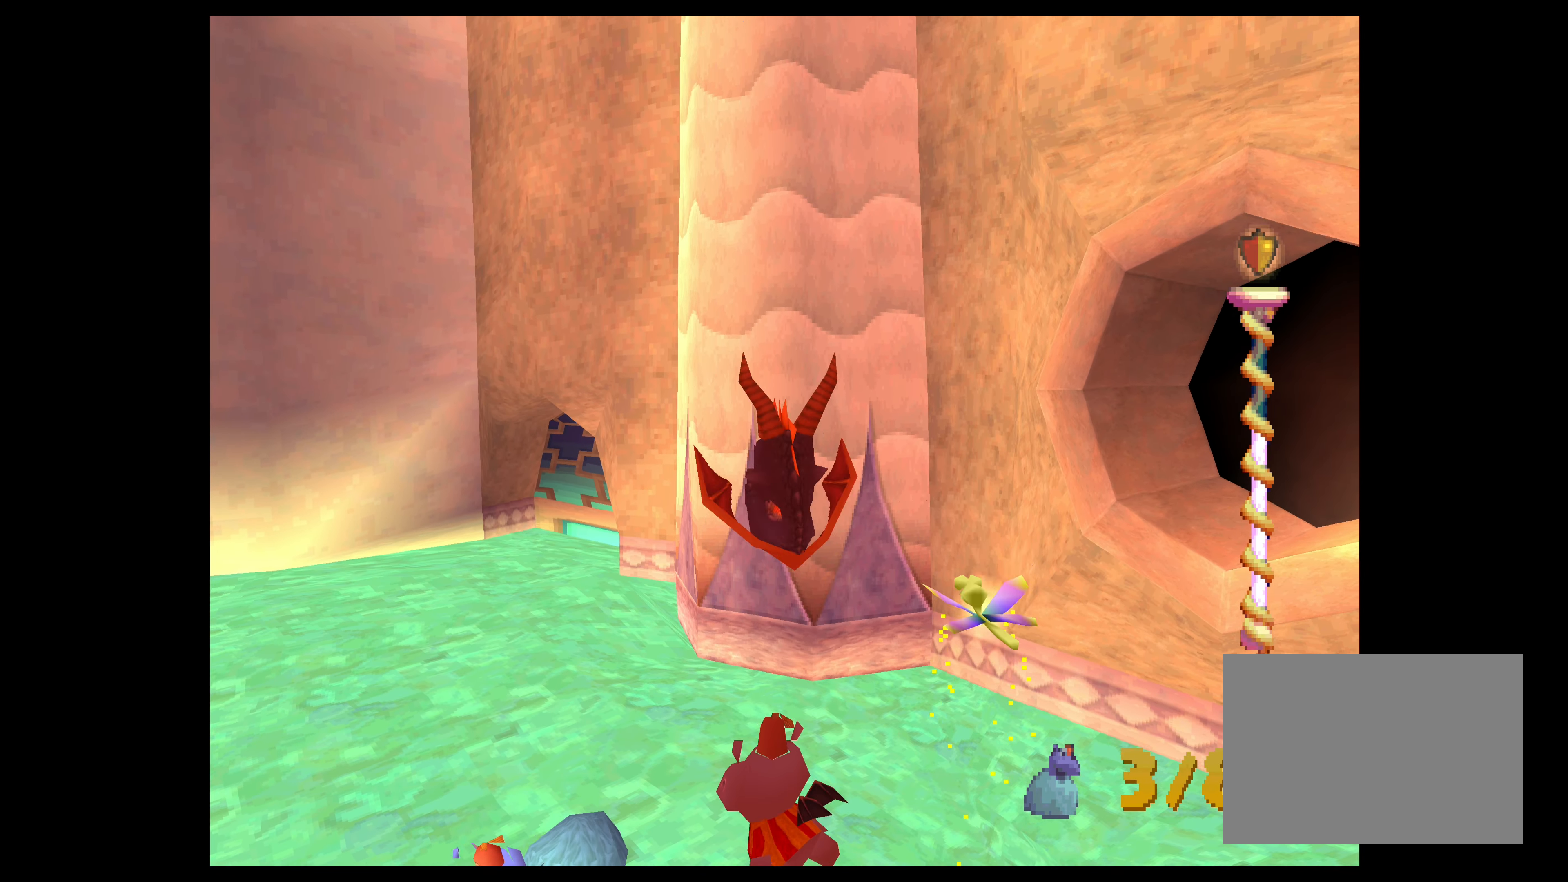
{"buttons": ["TRIANGLE"], "left_stick": "center", "events": []}
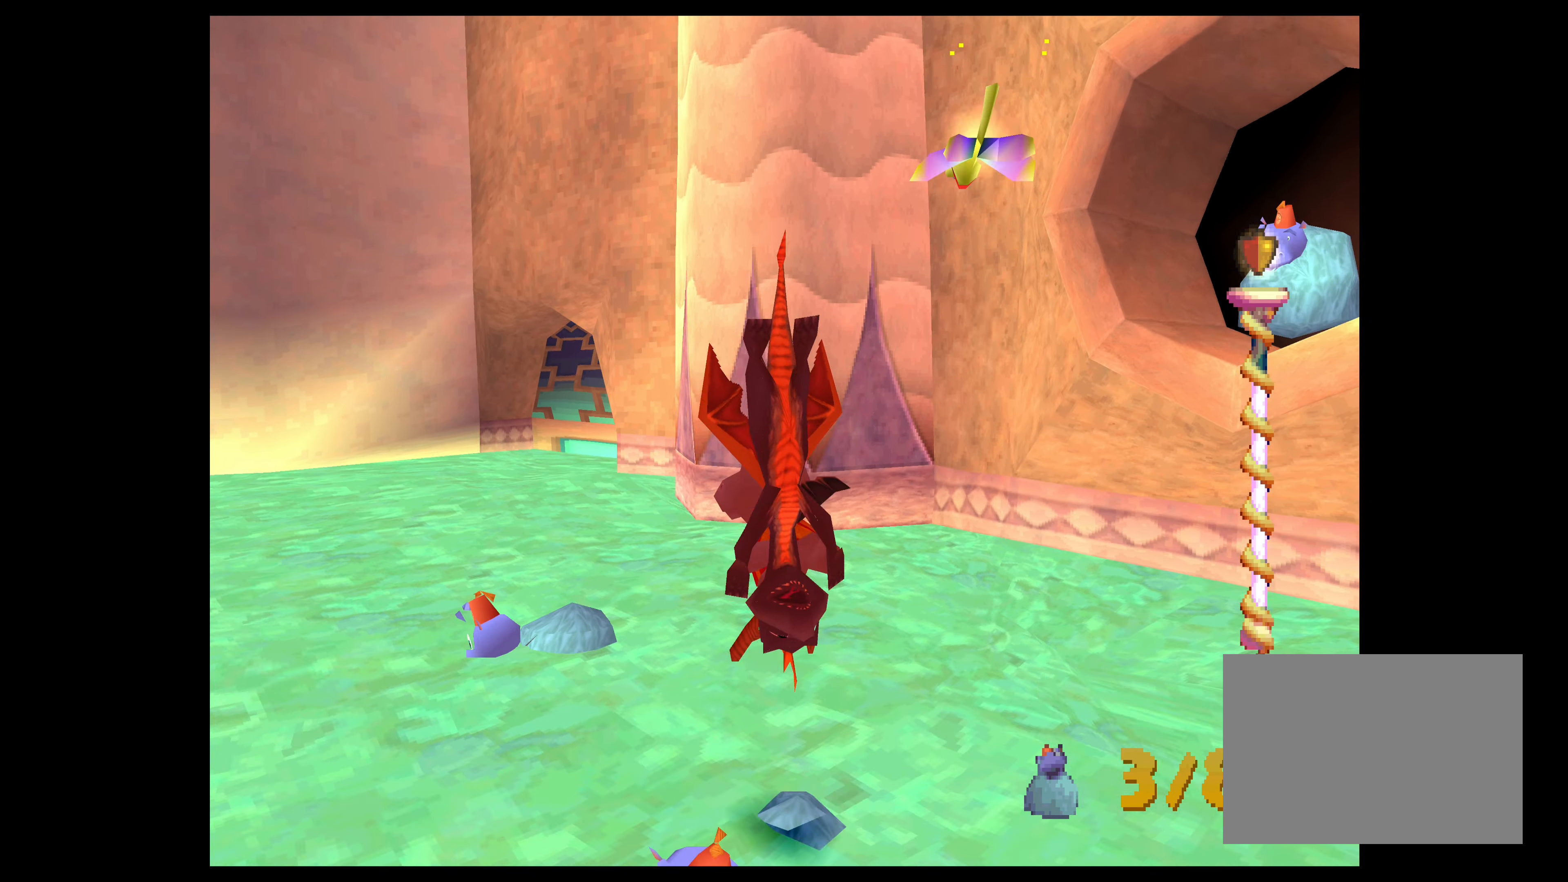
{"buttons": ["CROSS"], "left_stick": "up", "events": [[117, "TRIANGLE", "up"], [167, "left_stick", "up"], [434, "CROSS", "down"]]}
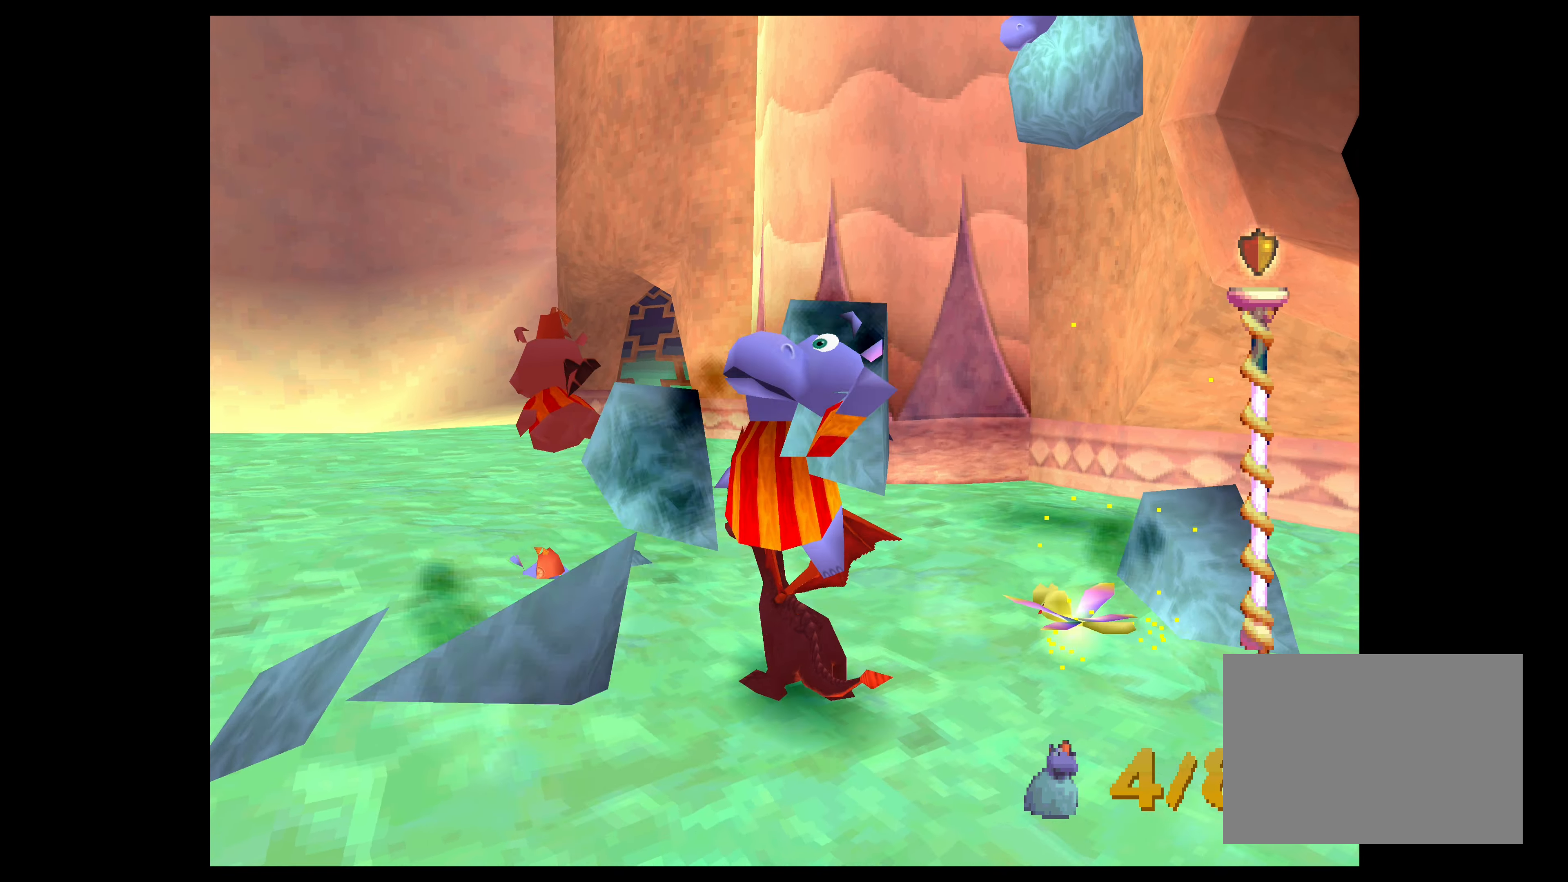
{"buttons": ["TRIANGLE"], "left_stick": "center", "events": [[317, "CROSS", "up"], [367, "left_stick", "center"], [434, "TRIANGLE", "down"]]}
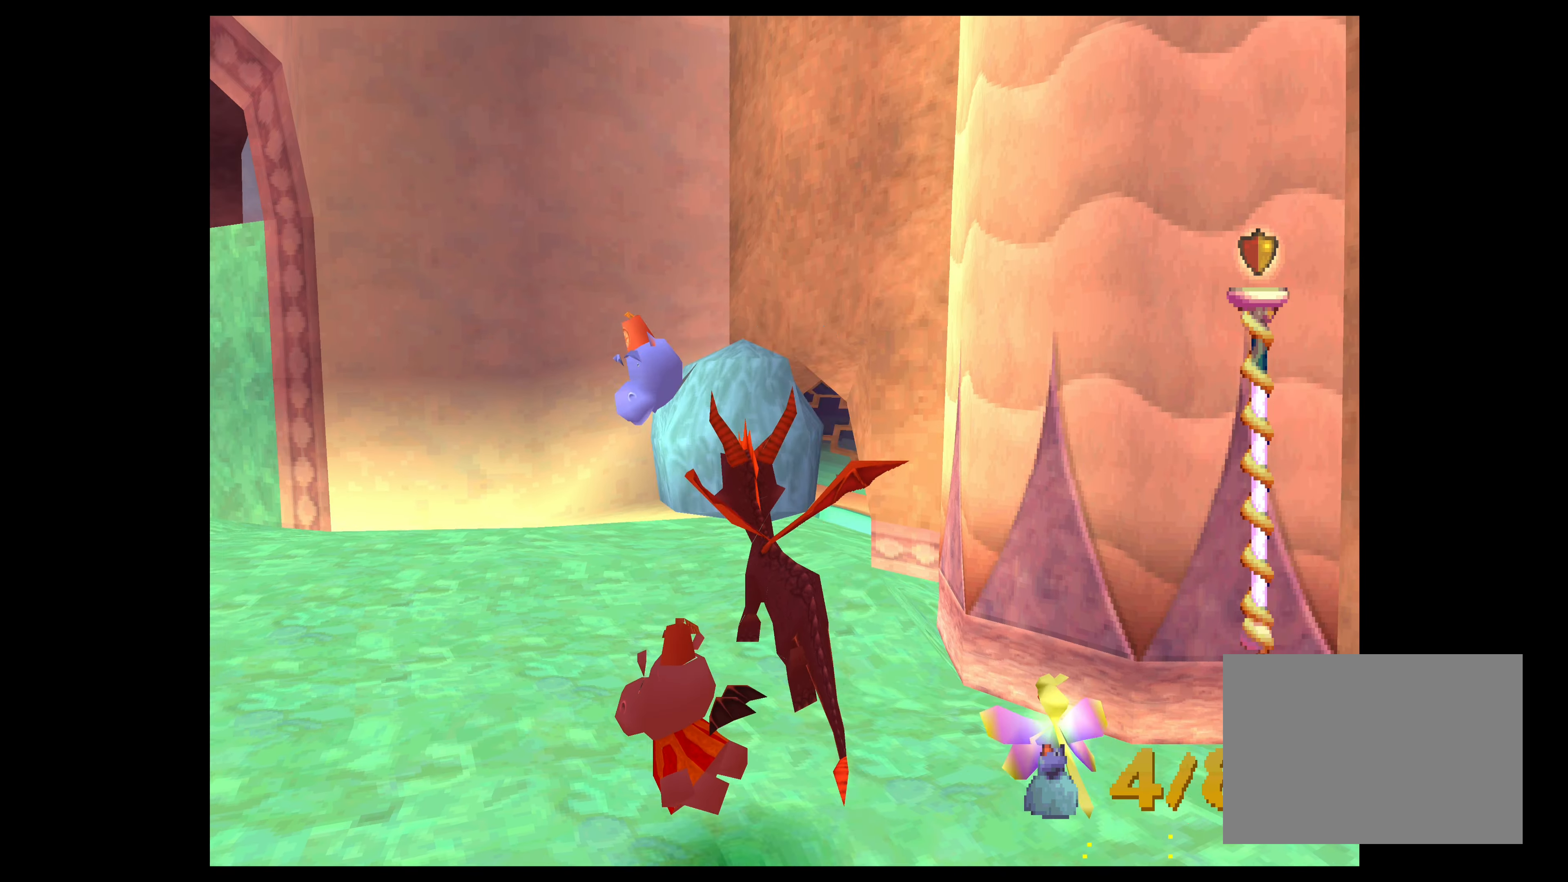
{"buttons": ["TRIANGLE"], "left_stick": "center"}
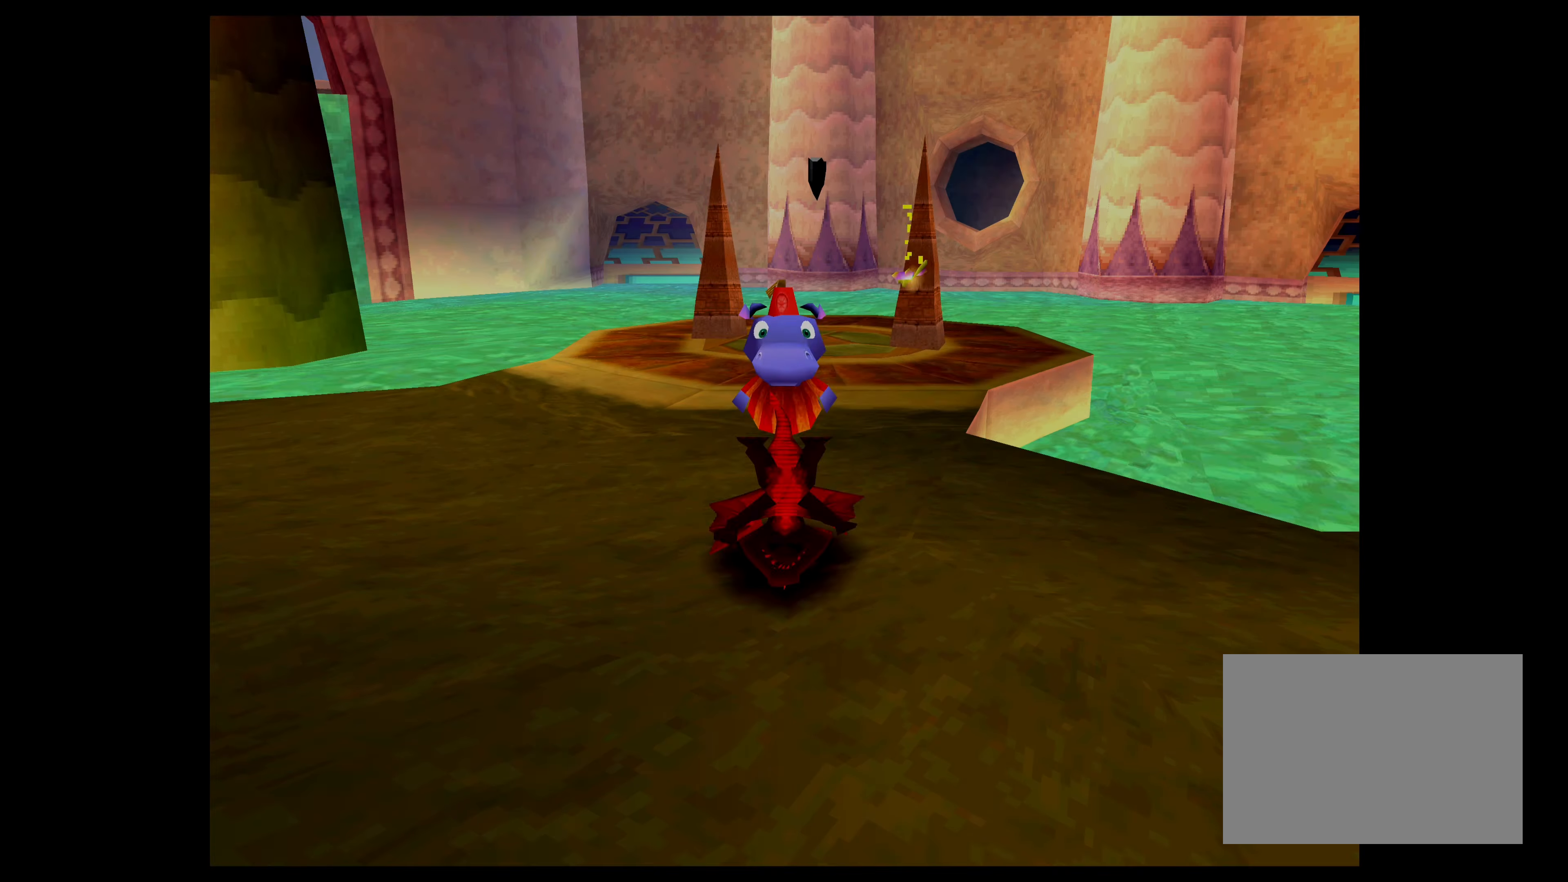
{"buttons": [], "left_stick": "center", "events": [[17, "TRIANGLE", "up"], [217, "CROSS", "down"], [384, "CROSS", "up"]]}
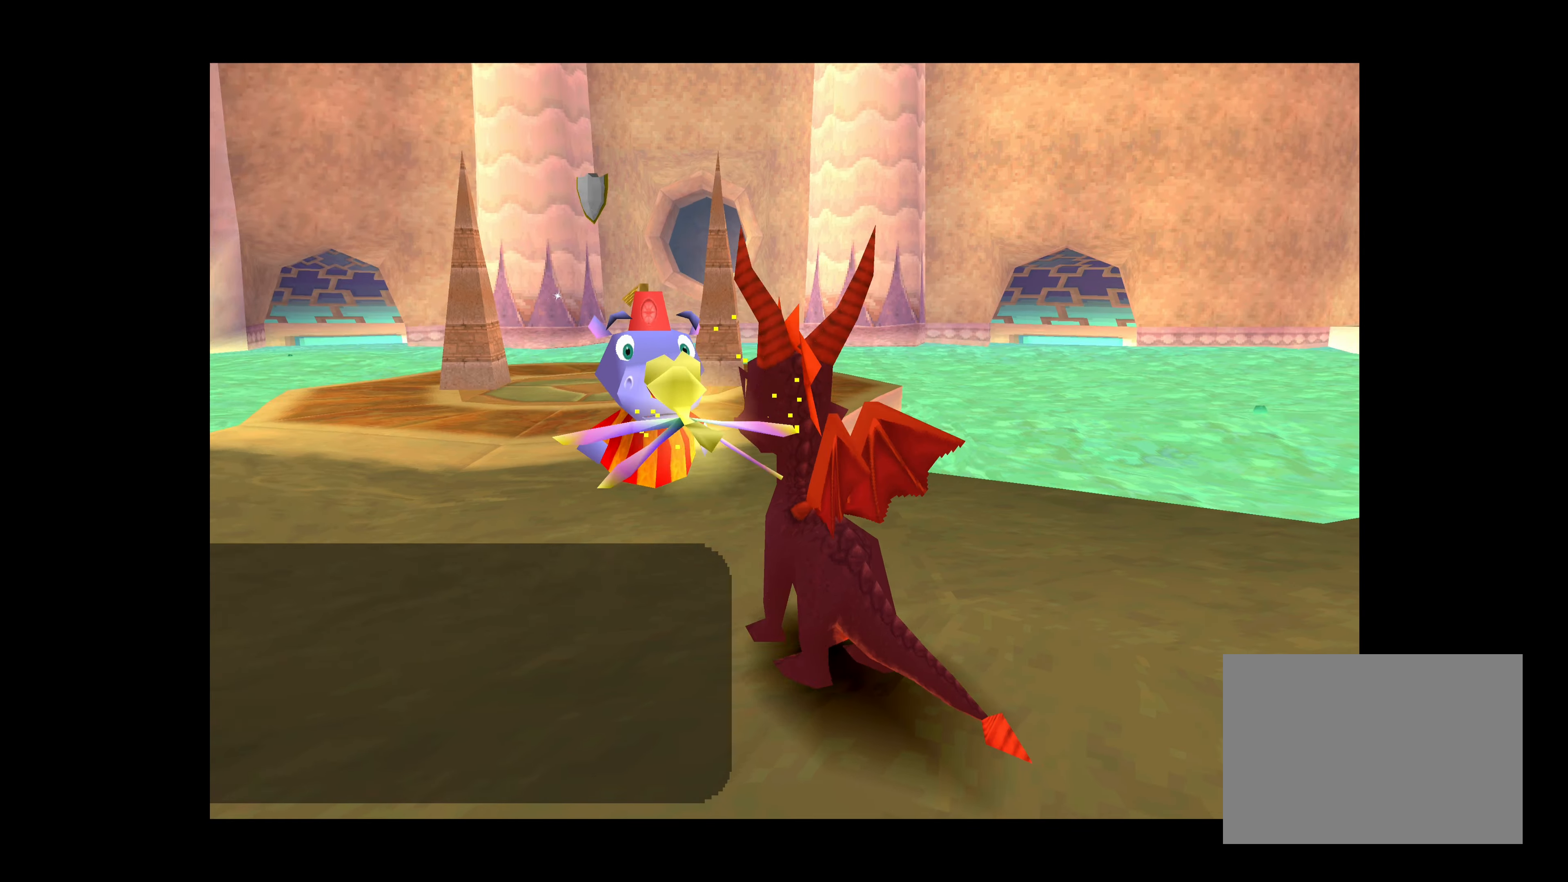
{"buttons": [], "left_stick": "center", "events": [[84, "CROSS", "down"], [217, "CROSS", "up"], [366, "CROSS", "down"], [483, "CROSS", "up"]]}